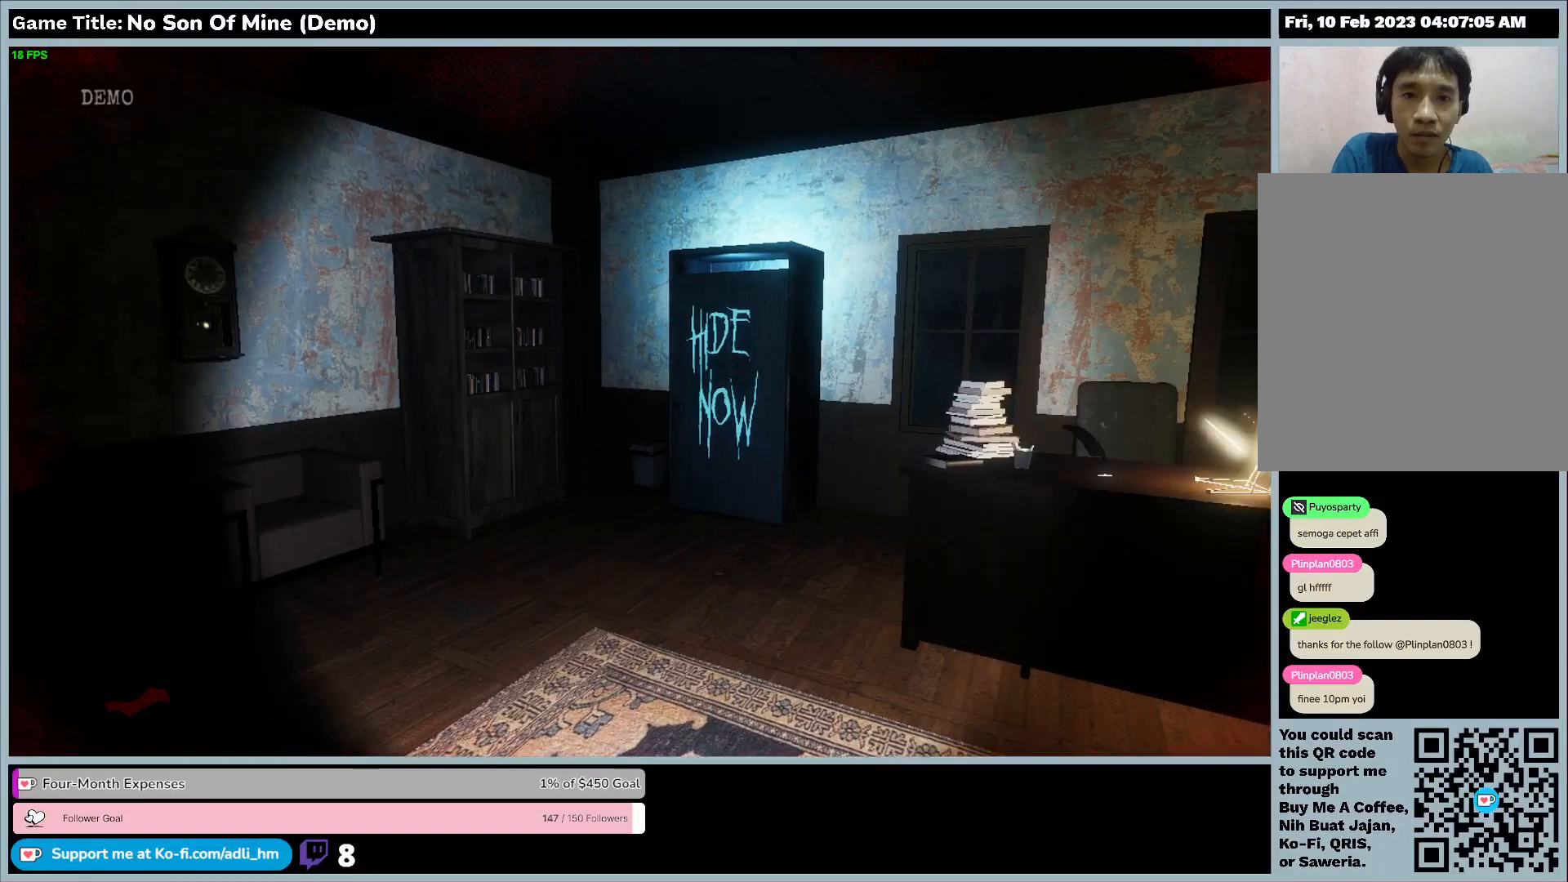
Gameplay with keyboard; each line is a JSON object with the keys held at the frame after it. "events" lists presses ("down") and releases ("up") of "0", "1", "2", "3", "4", "5", "6", "7", "8", "9", "a", "alt", "b", "c", "caps_lock", "ctrl", "d", "down", "e", "escape", "f", "f1", "f2", "f3", "f4", "f5", "f6", "f7", "f8", "g", "h", "i", "j", "k", "l", "left", "m", "n", "o", "p", "q", "r", "return", "right", "s", "shift", "space", "t", "tab", "tilde", "u", "up", "v", "w", "x", "y" and "z" between this image and that frame as [ms after this image, input, new state], when the widget could be followed in between. No other keys are recorded. Mouse input is not recorded.
{"keys": ["w"], "events": []}
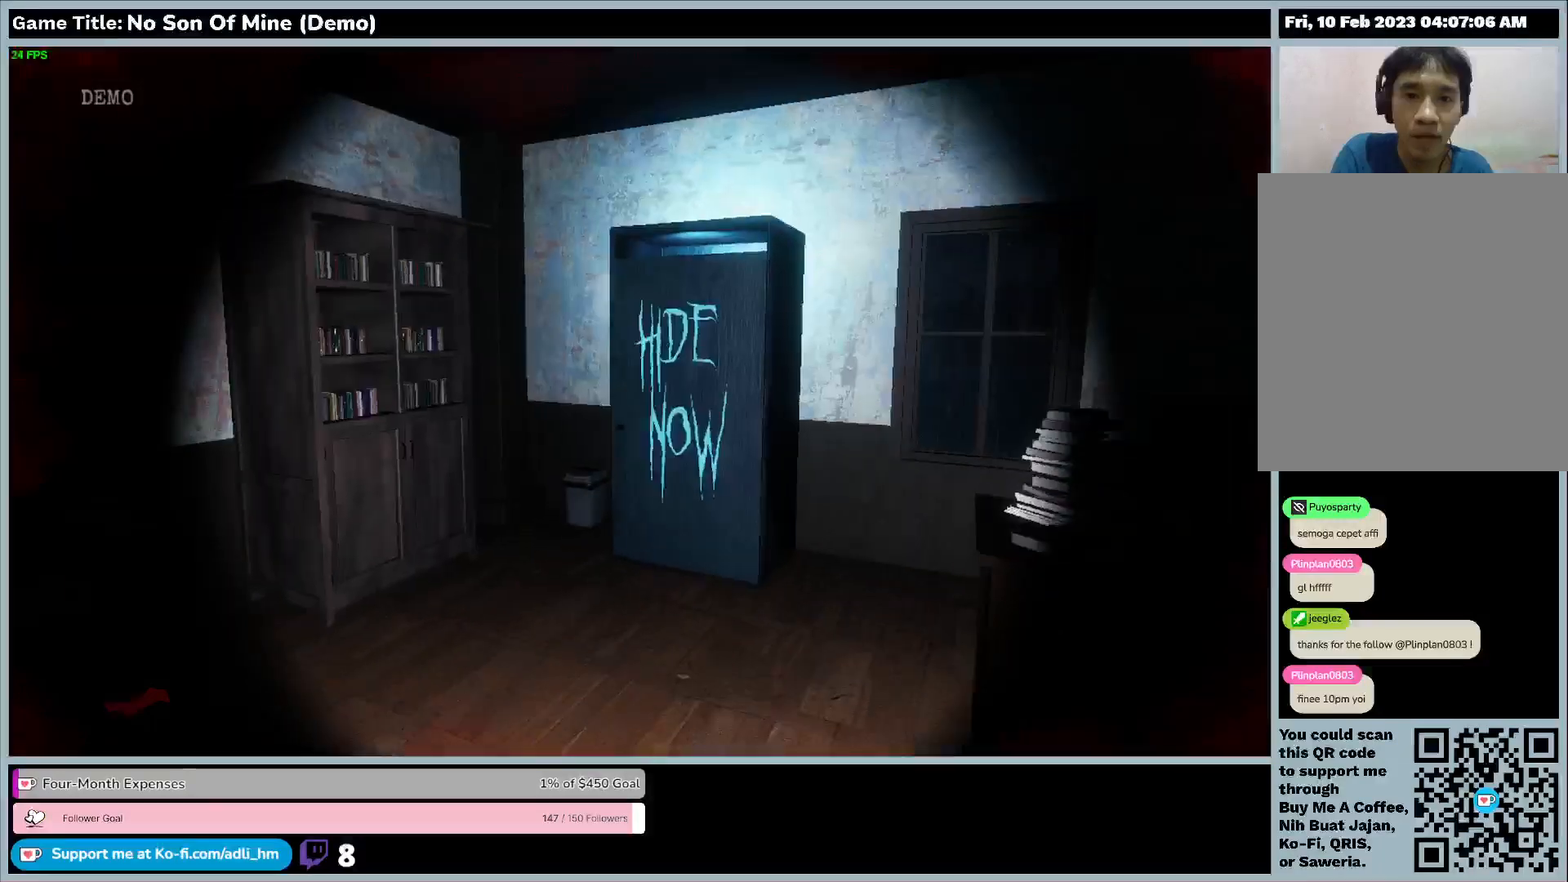
{"keys": ["w"], "events": []}
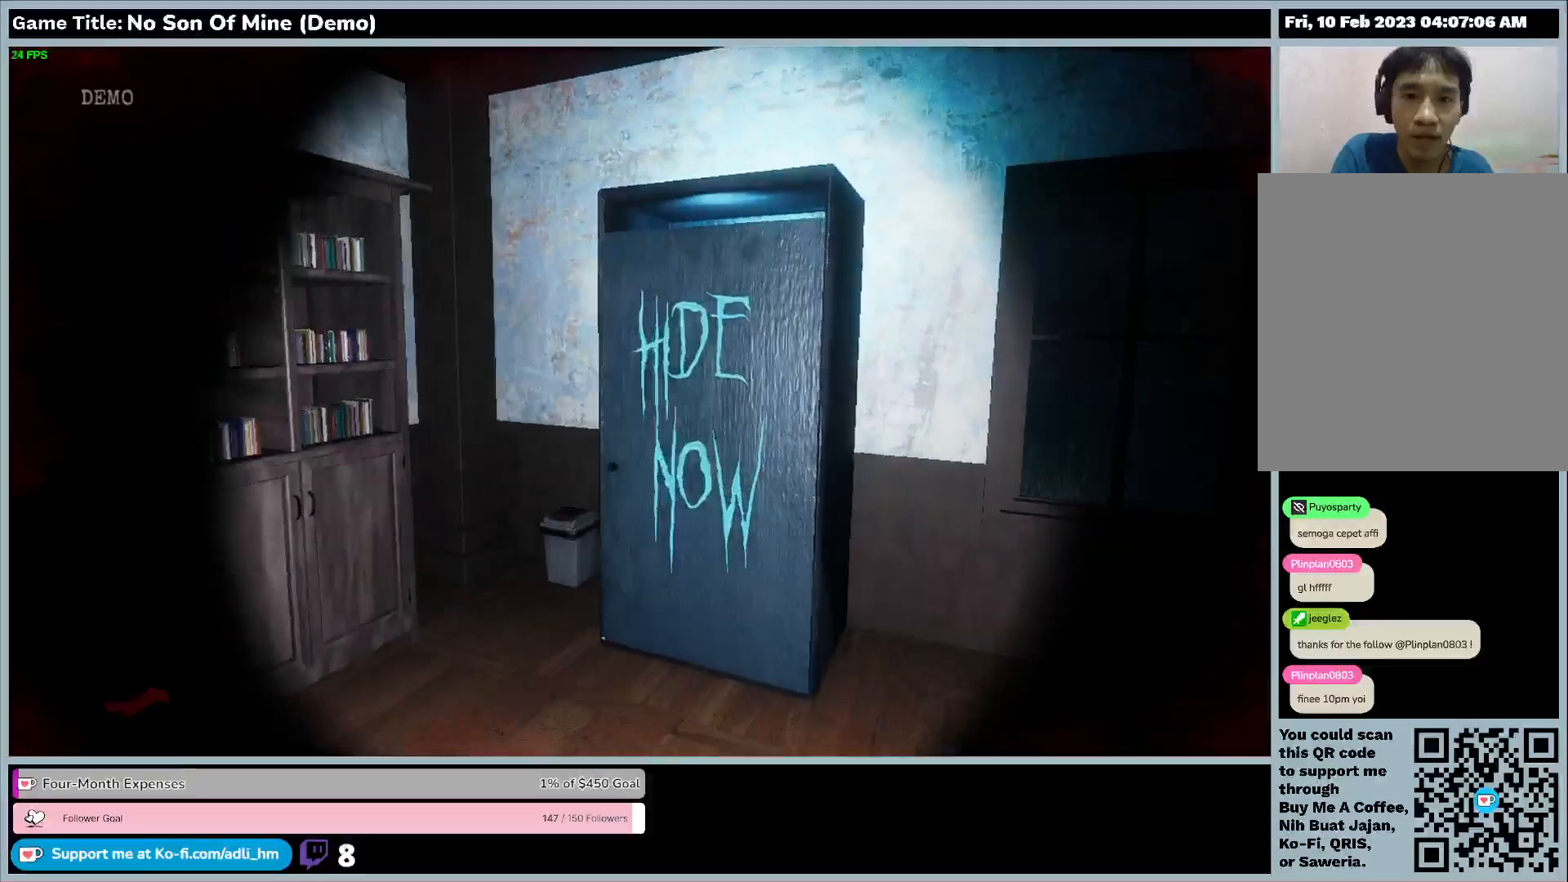
{"keys": ["w"], "events": []}
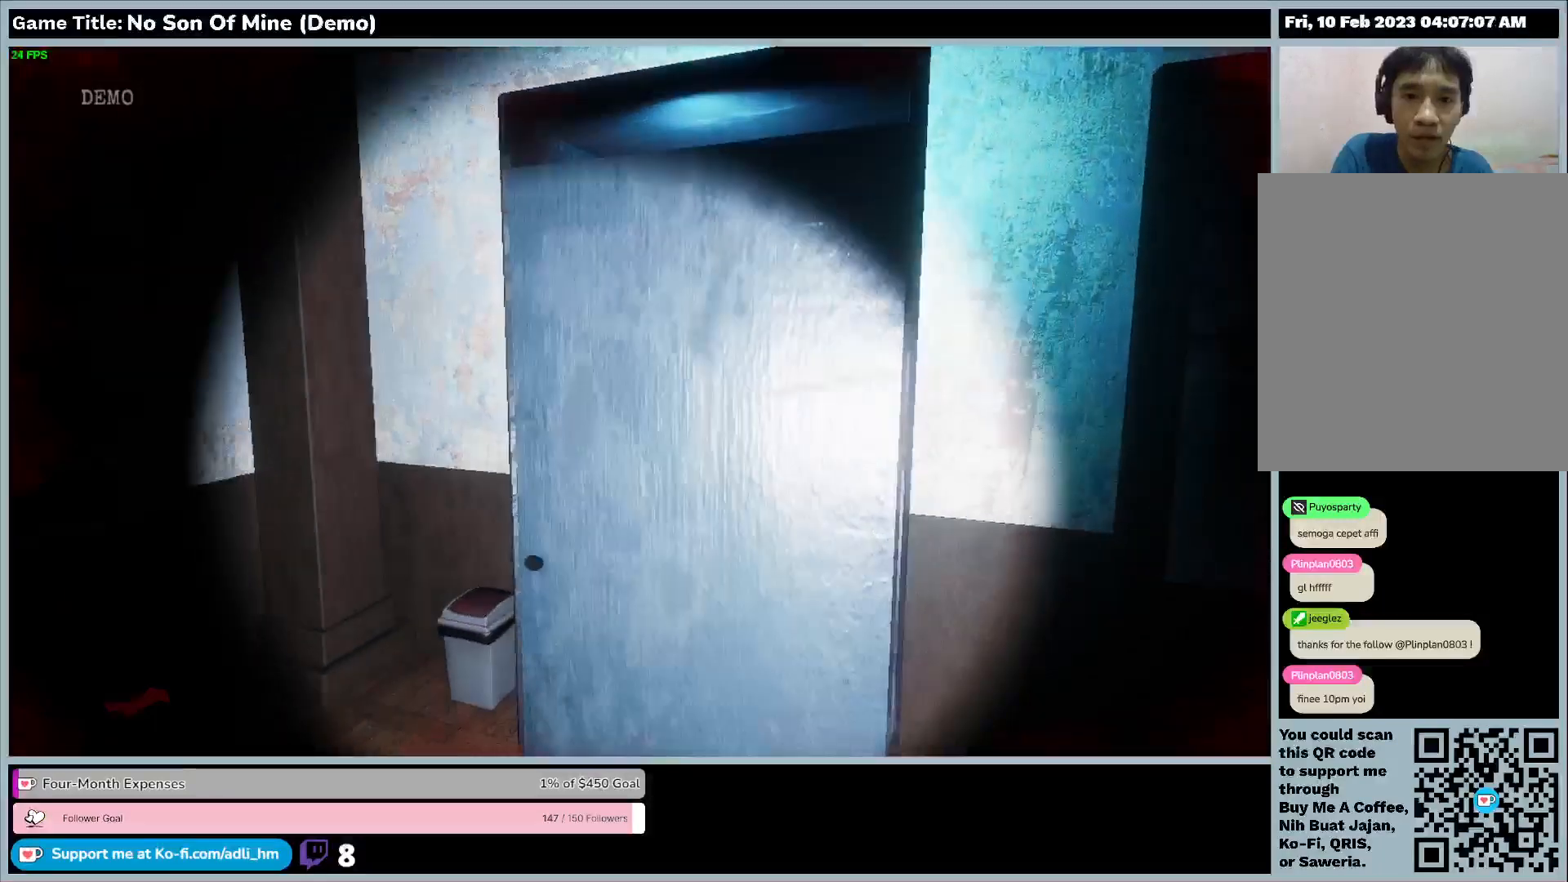
{"keys": ["e", "w"], "events": [[367, "e", "down"]]}
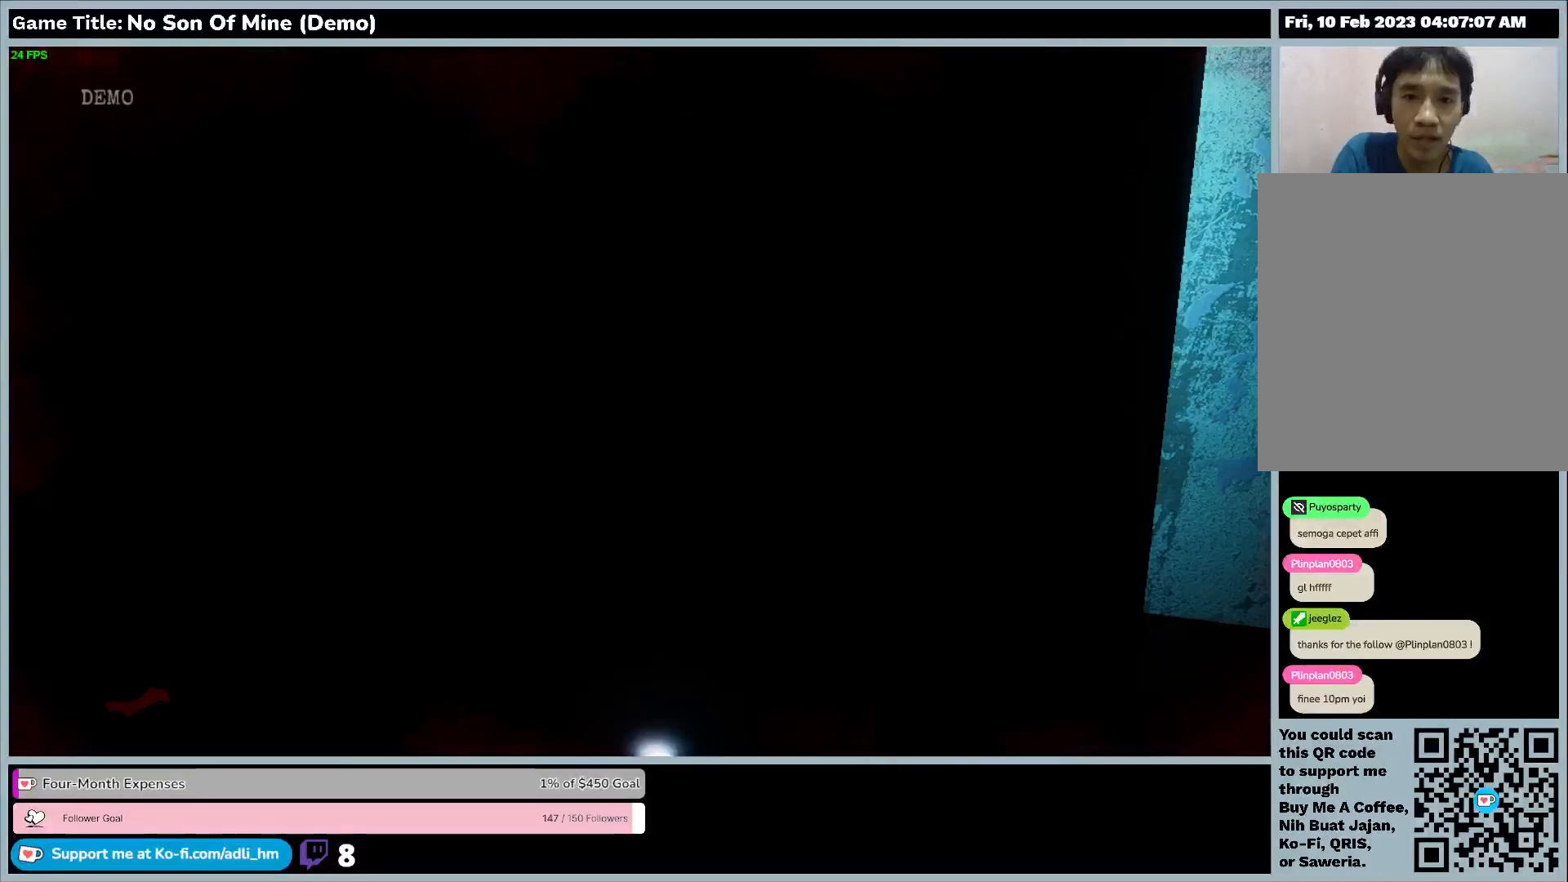
{"keys": ["w"], "events": [[333, "e", "up"]]}
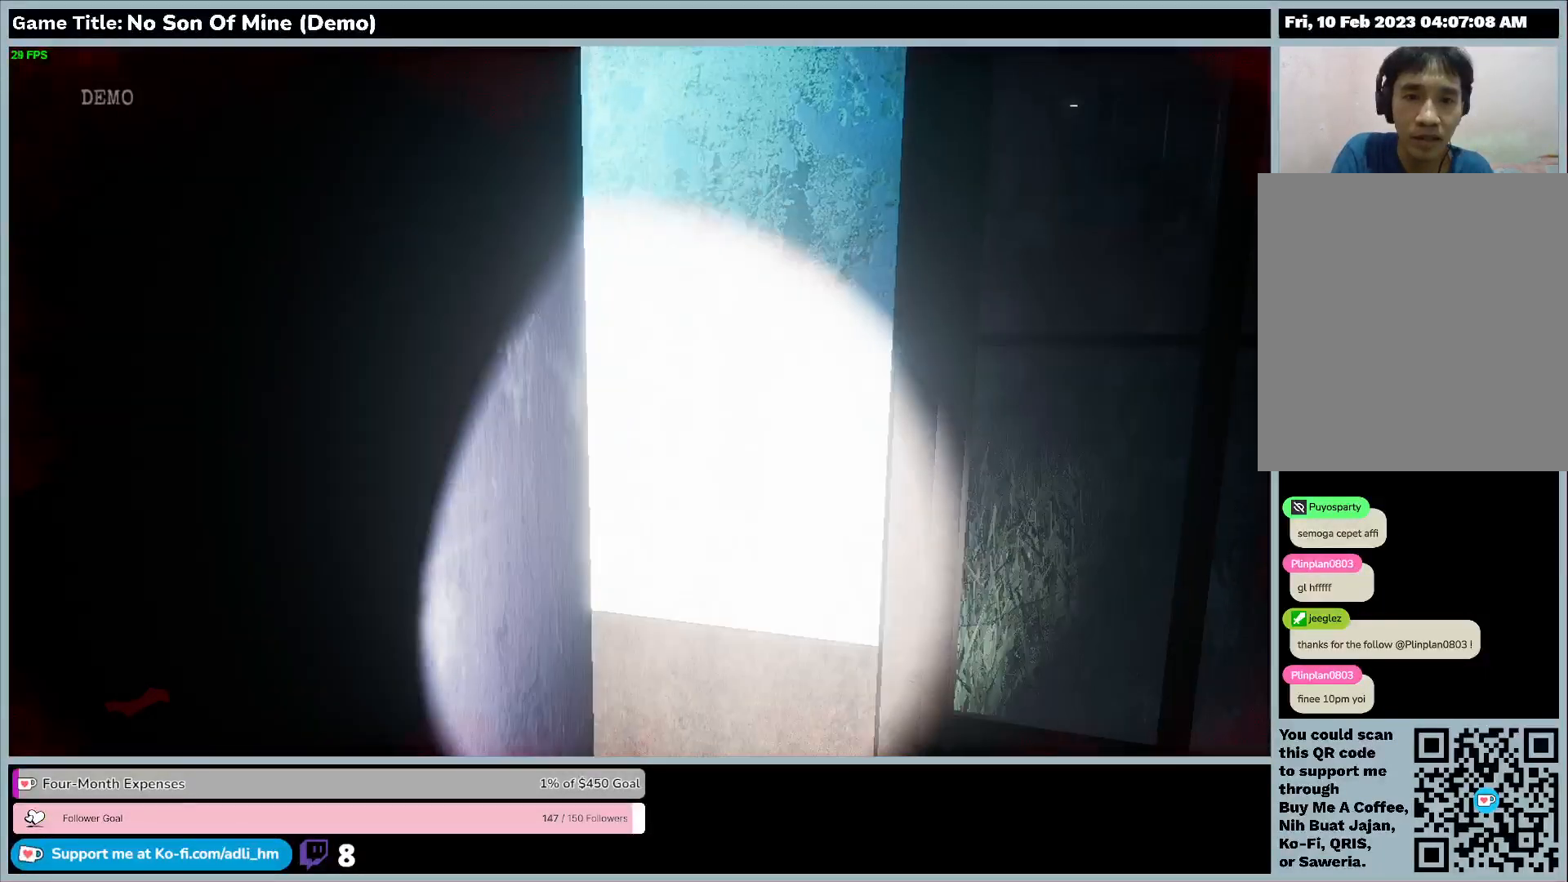
{"keys": ["w"], "events": []}
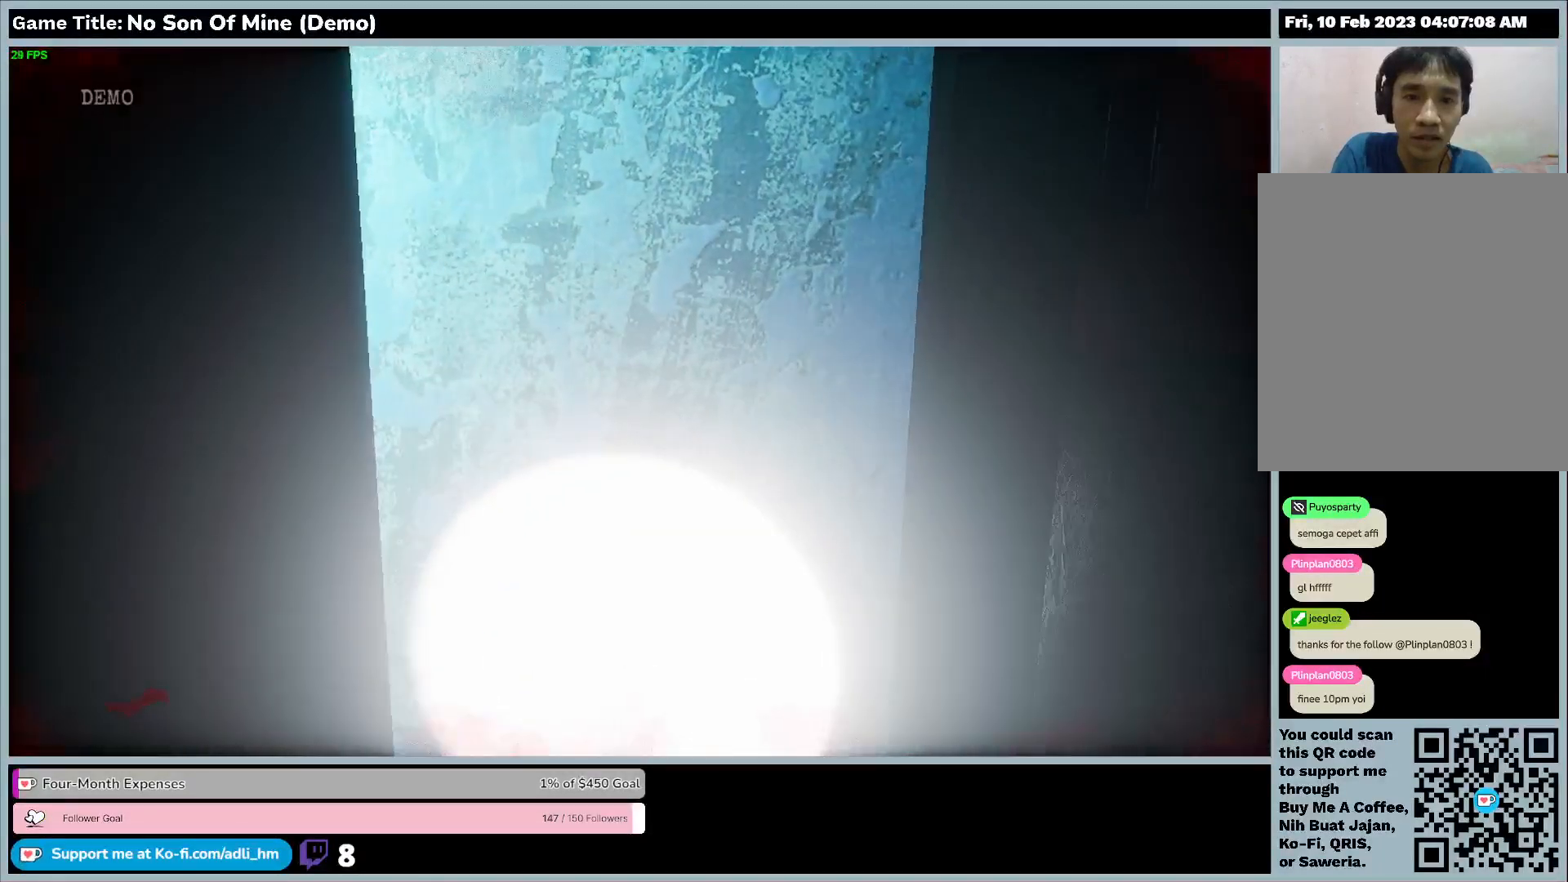
{"keys": [], "events": [[233, "w", "up"]]}
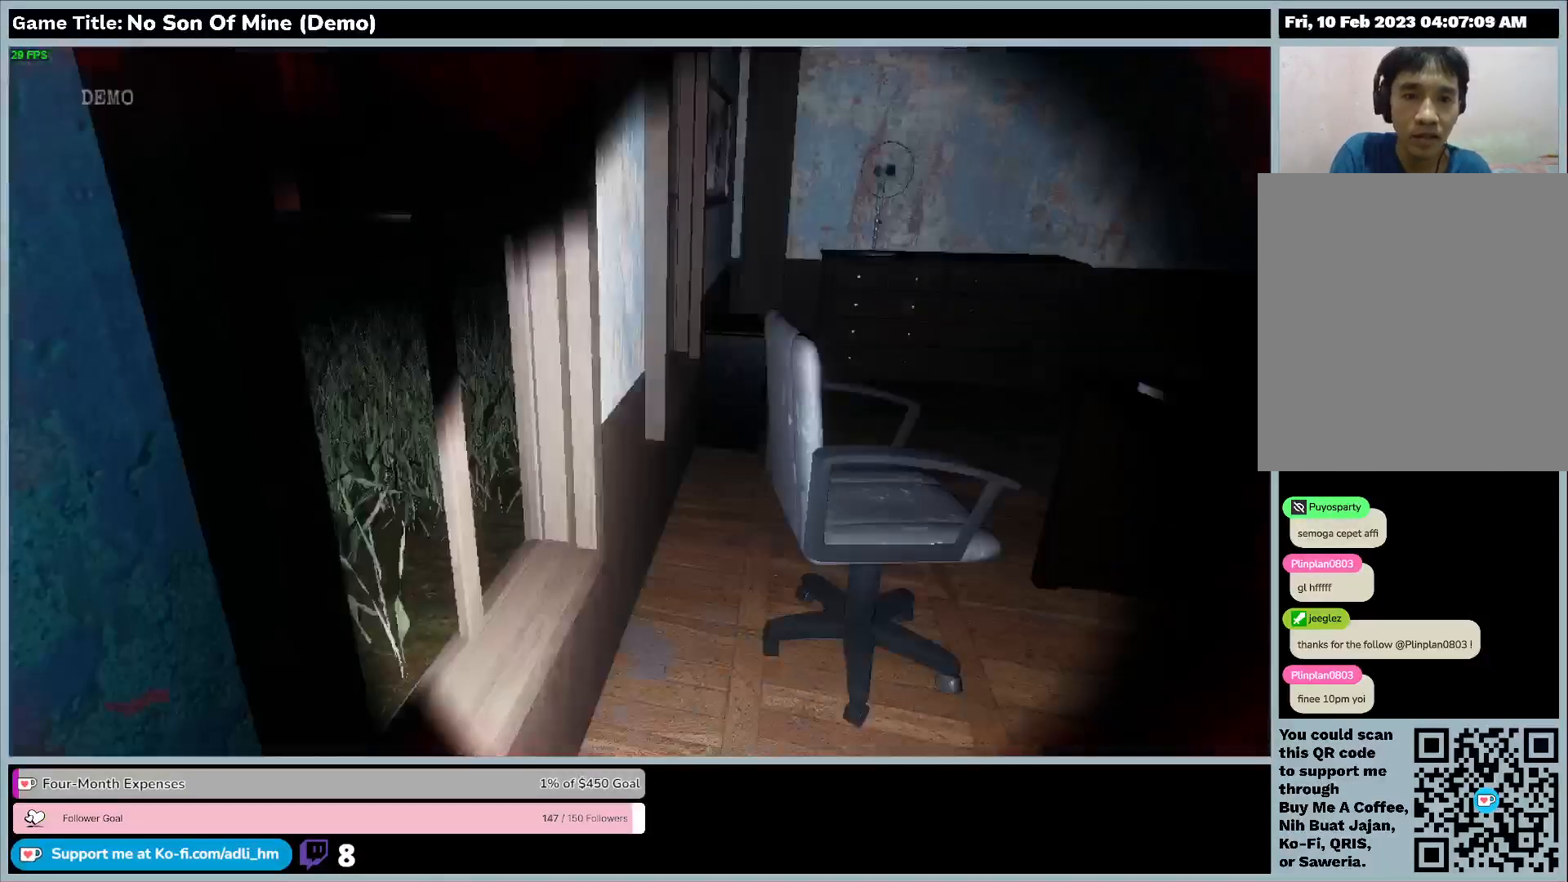
{"keys": ["s"], "events": [[433, "s", "down"]]}
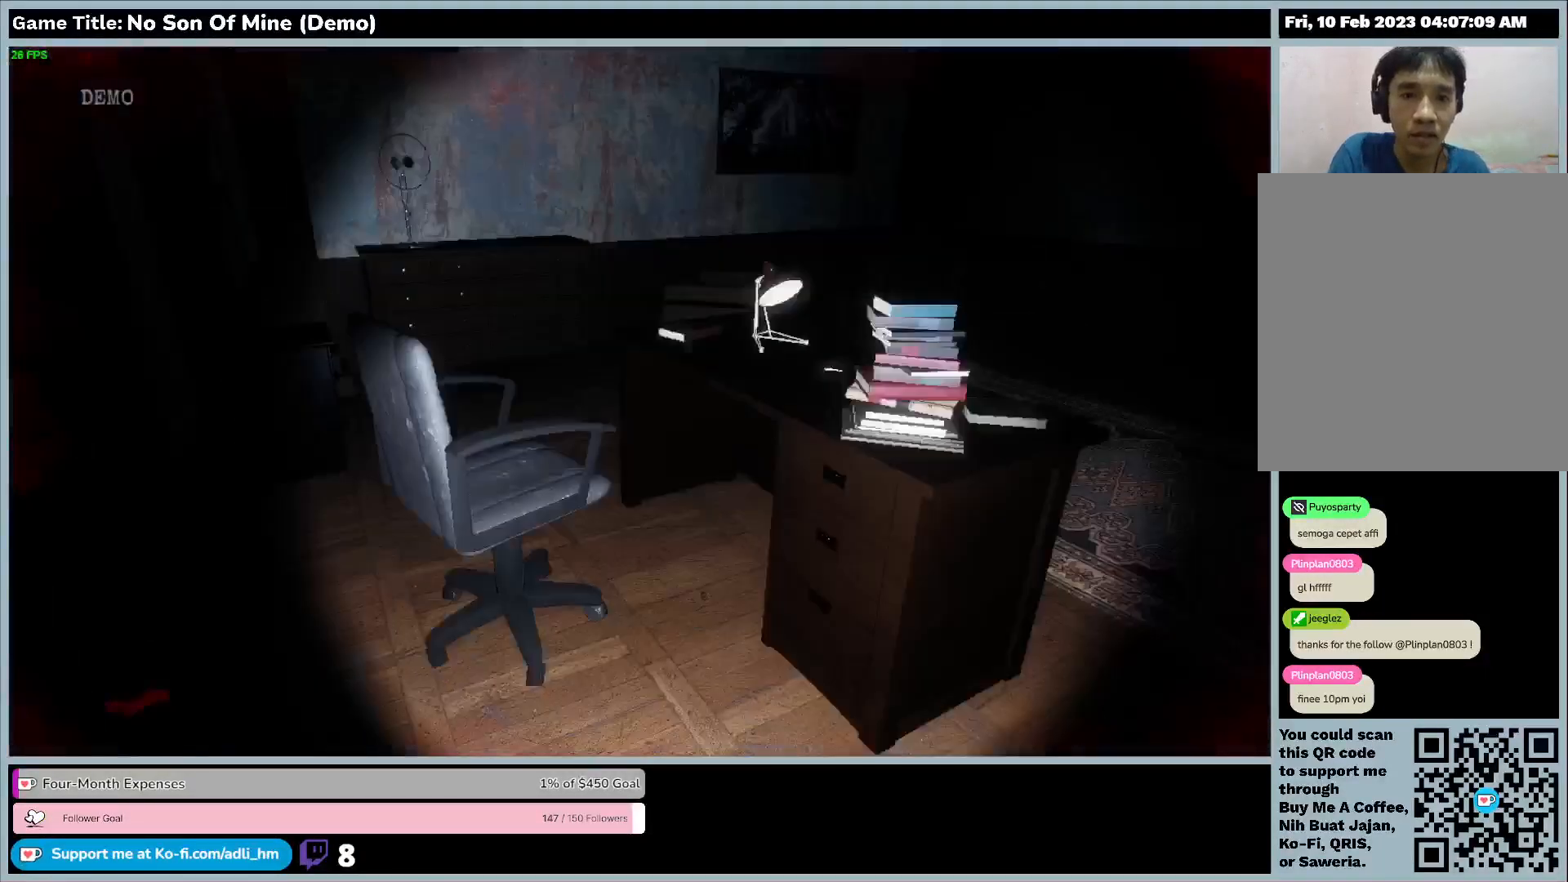
{"keys": ["s"], "events": []}
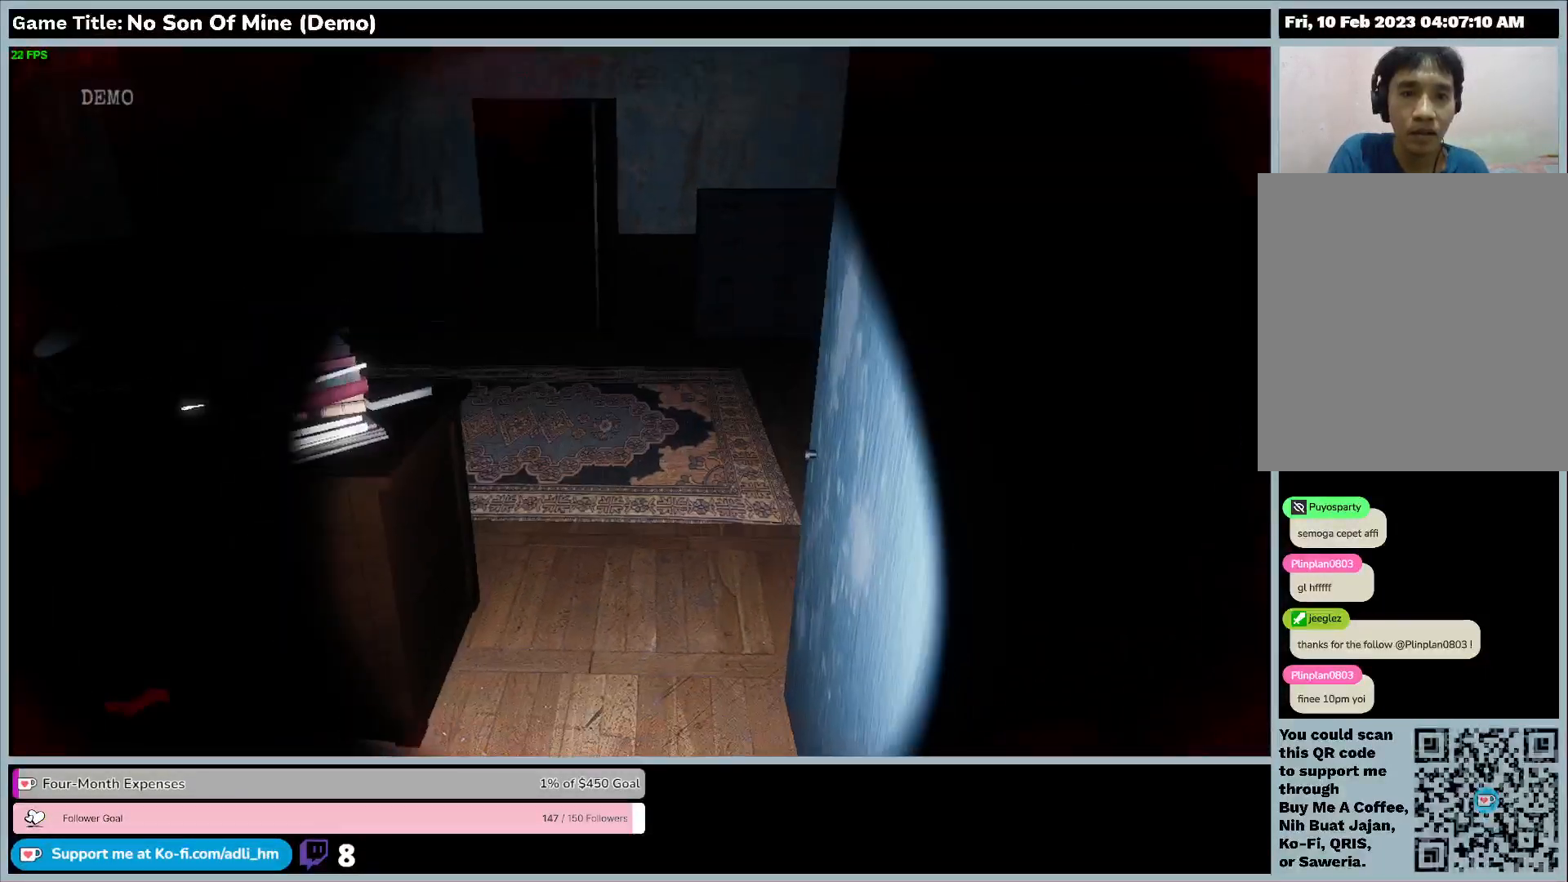
{"keys": [], "events": [[267, "s", "up"]]}
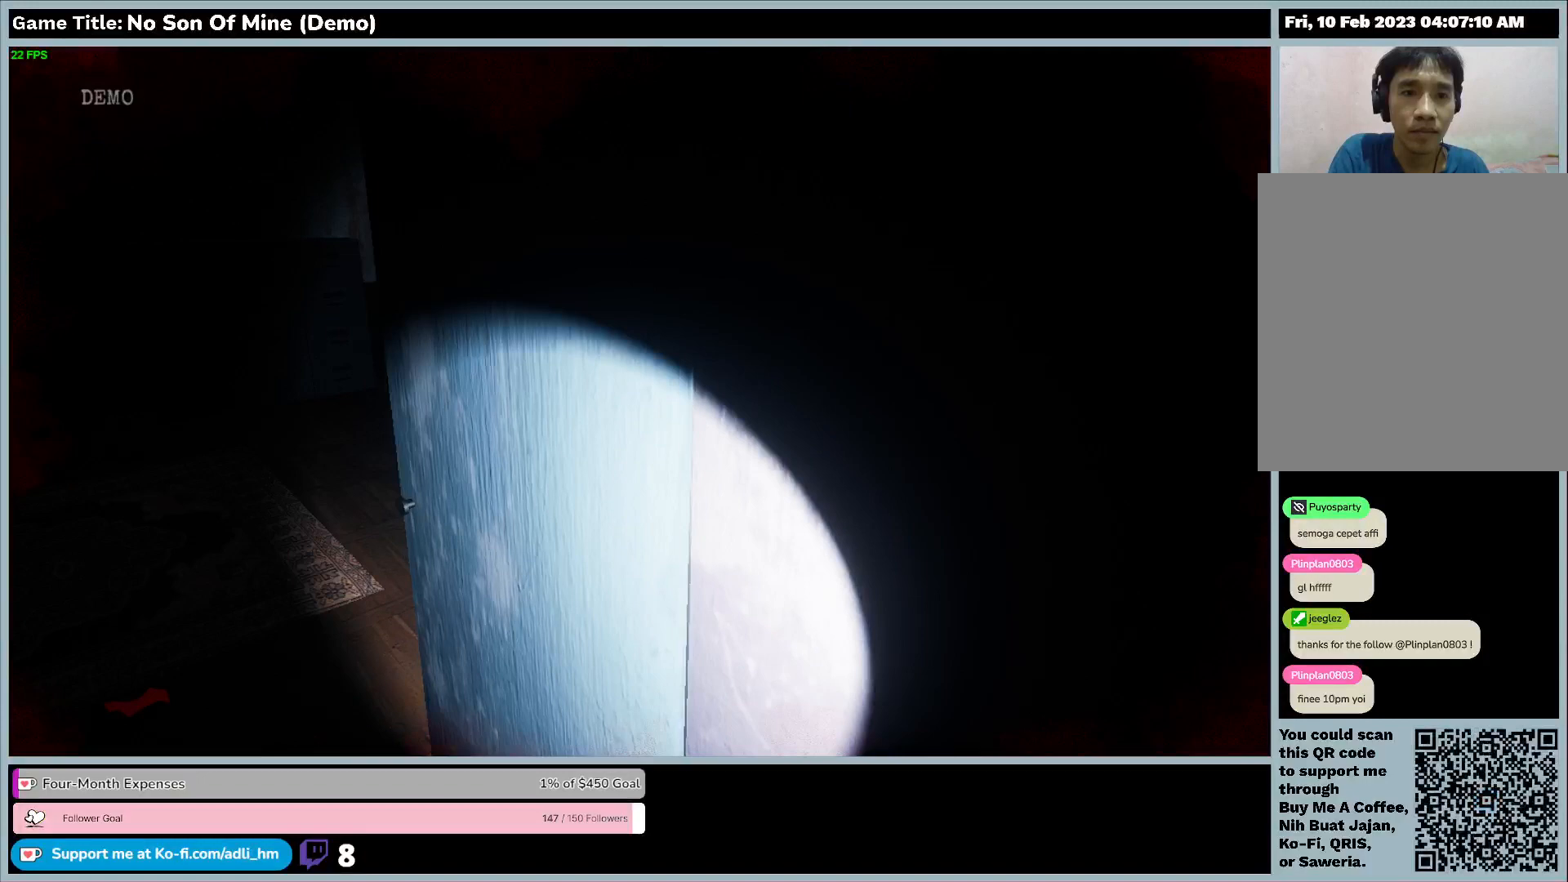
{"keys": ["w"], "events": [[300, "w", "down"]]}
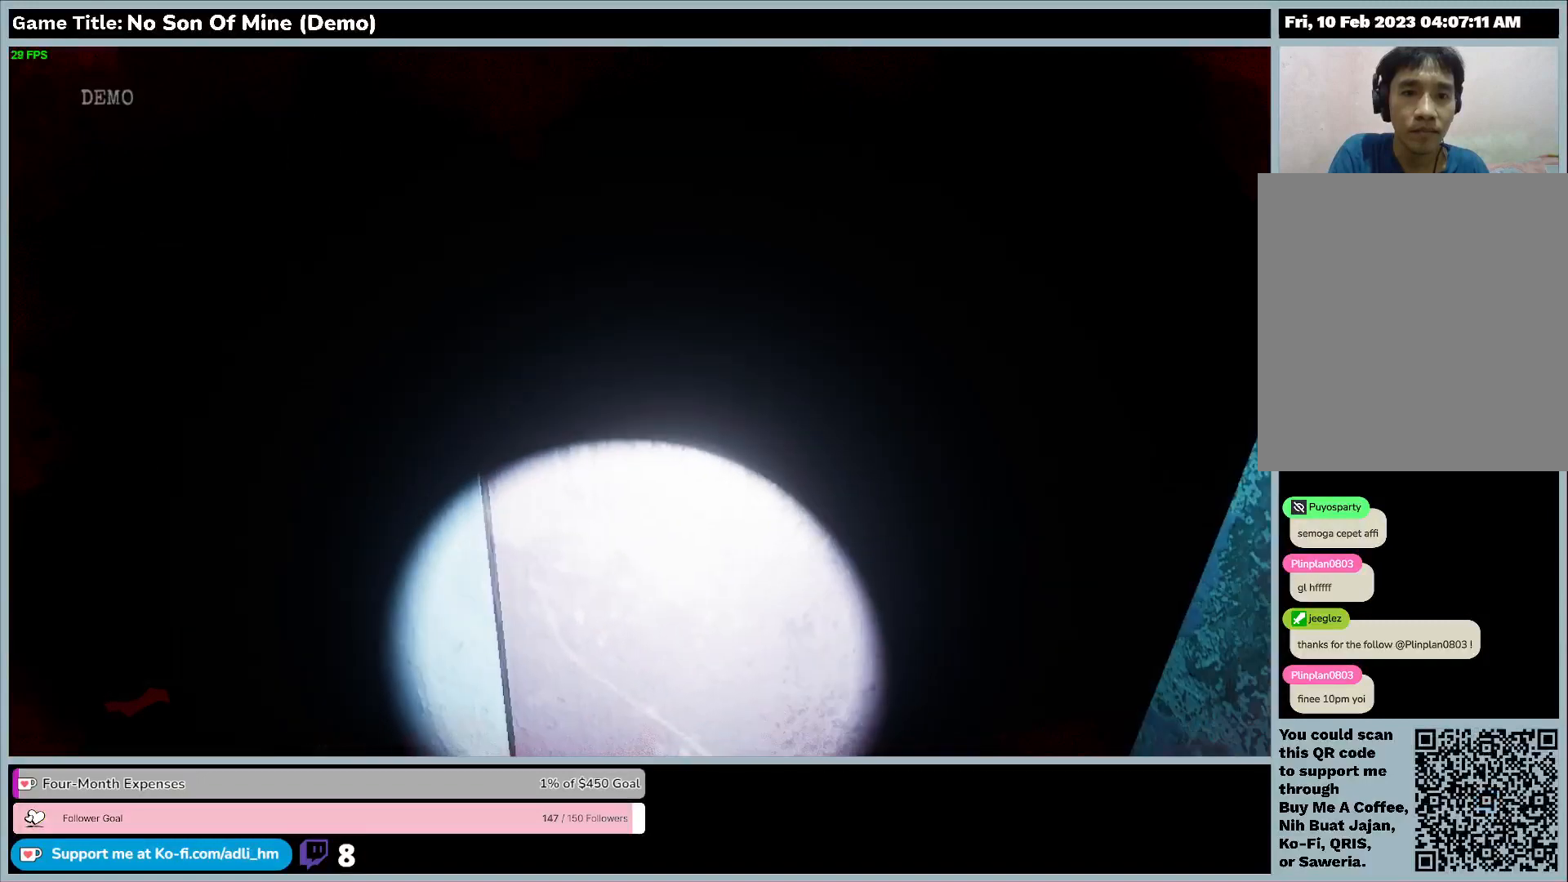
{"keys": ["w"], "events": [[267, "w", "up"], [467, "w", "down"]]}
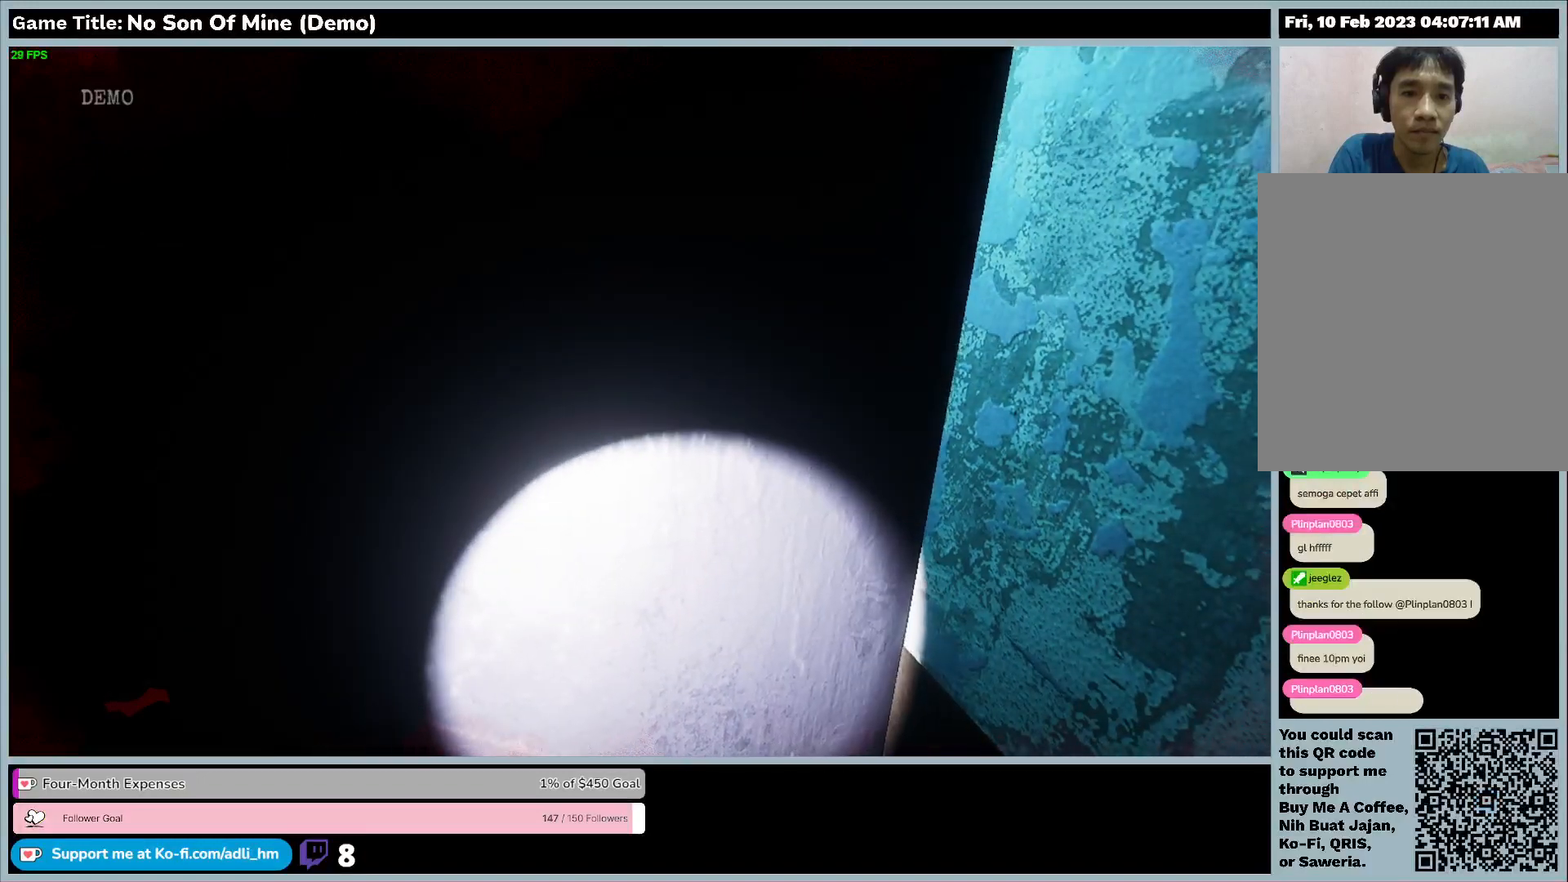
{"keys": ["w"], "events": []}
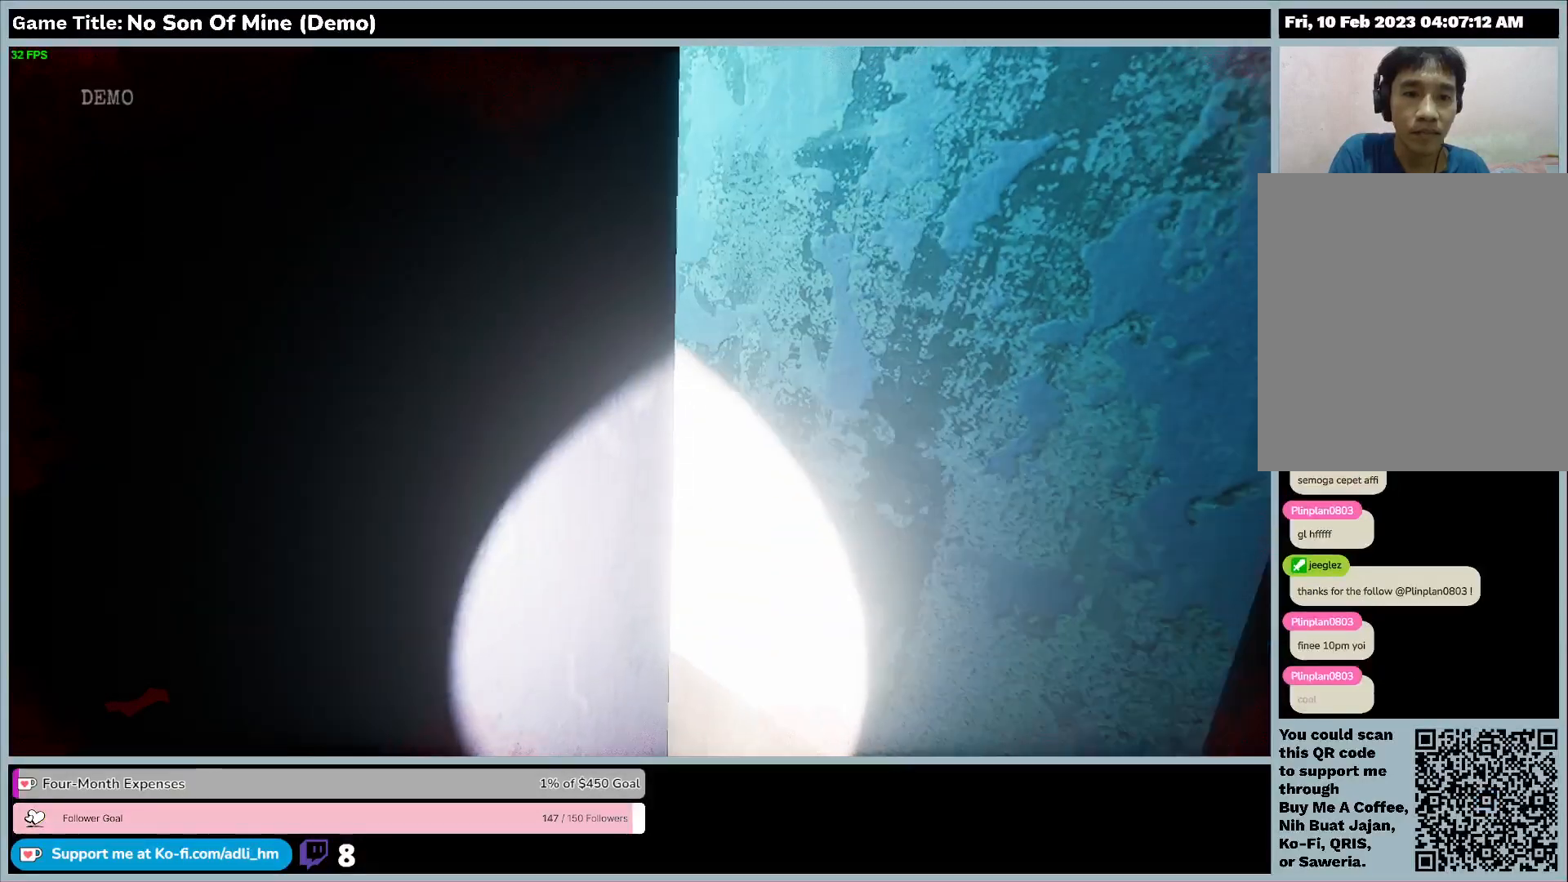
{"keys": ["w"], "events": []}
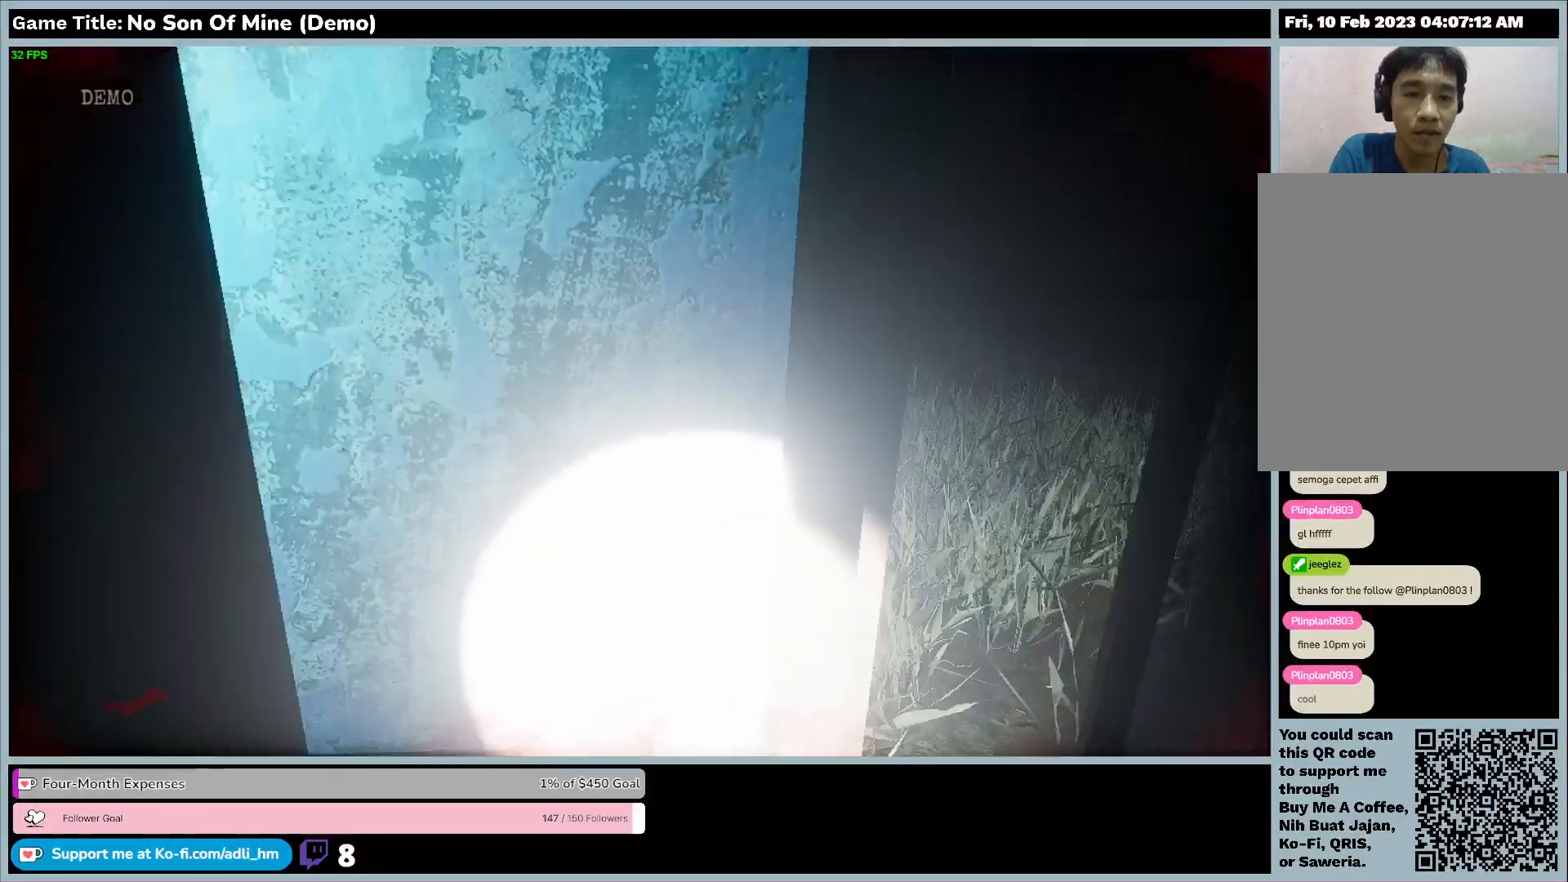
{"keys": ["w"], "events": [[33, "w", "up"], [233, "w", "down"]]}
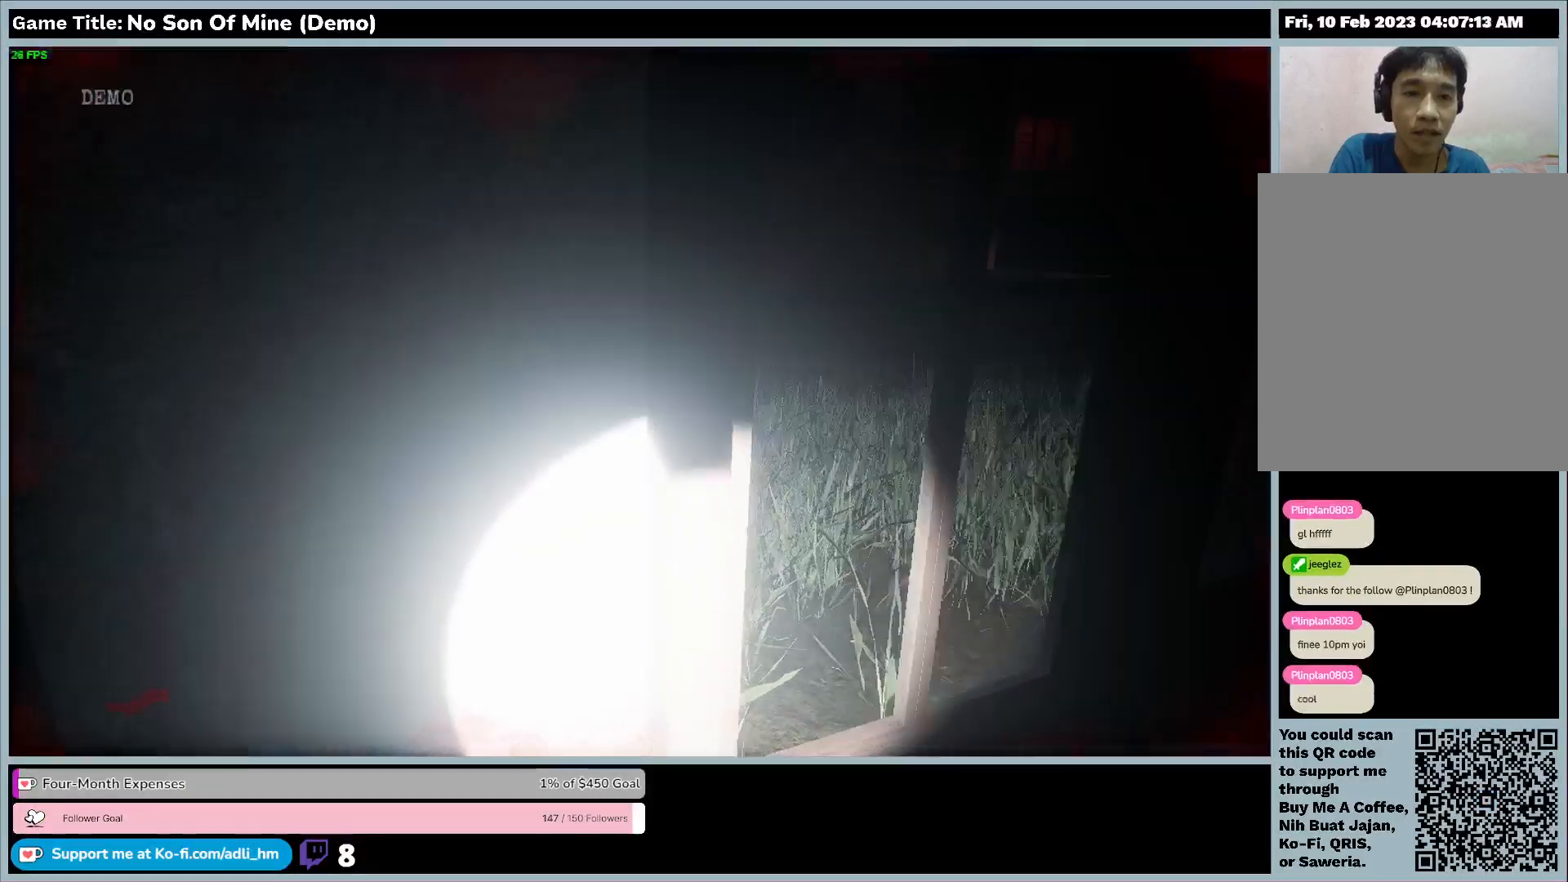
{"keys": ["a", "w"], "events": [[33, "a", "down"]]}
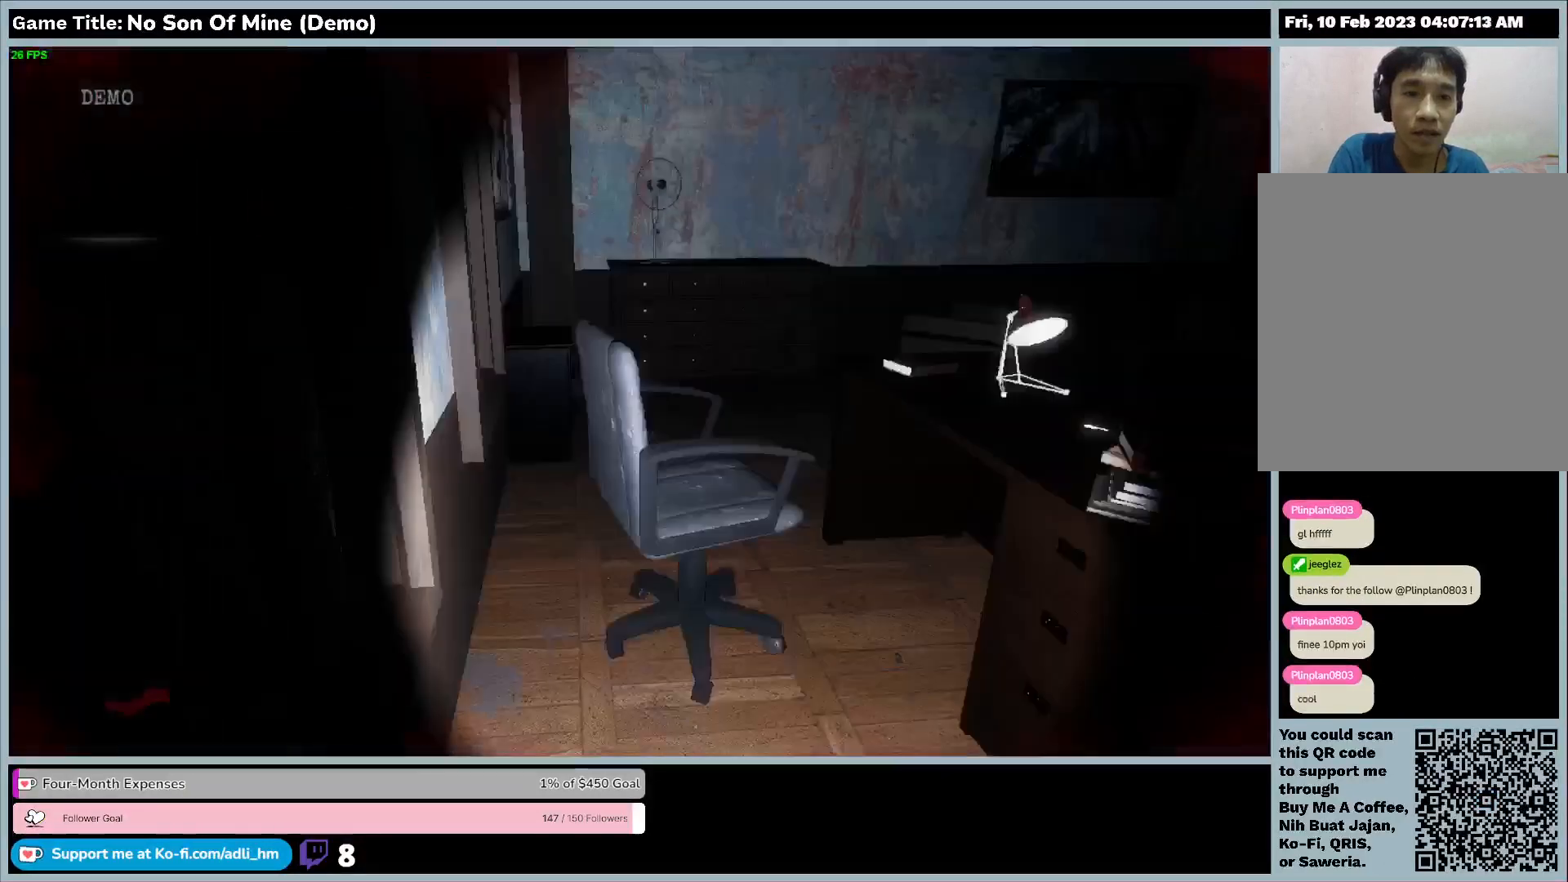
{"keys": [], "events": [[267, "w", "up"], [300, "a", "up"]]}
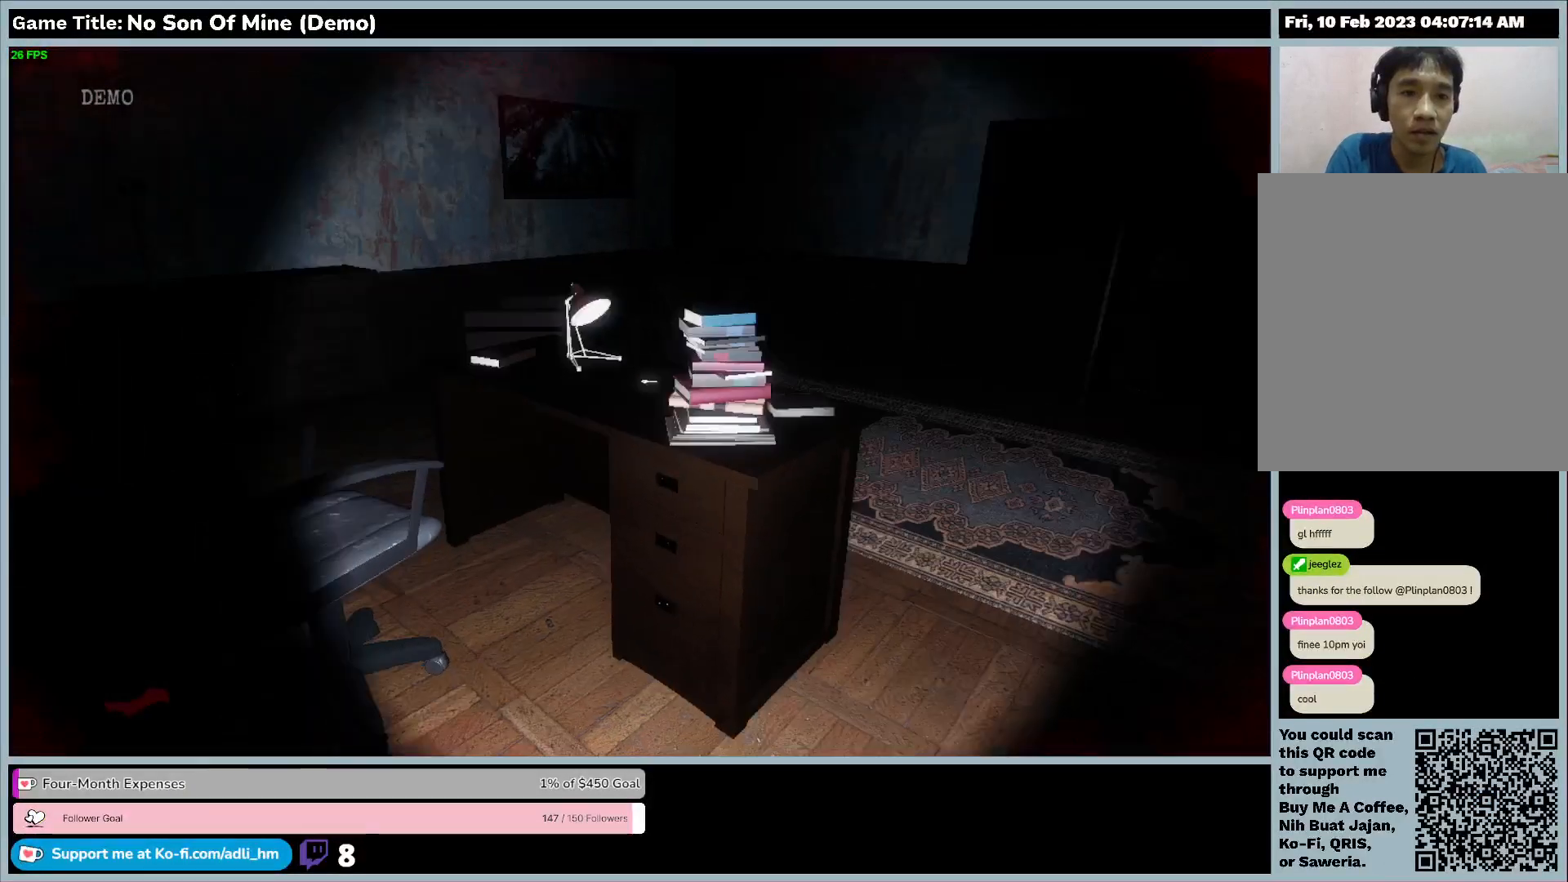
{"keys": [], "events": []}
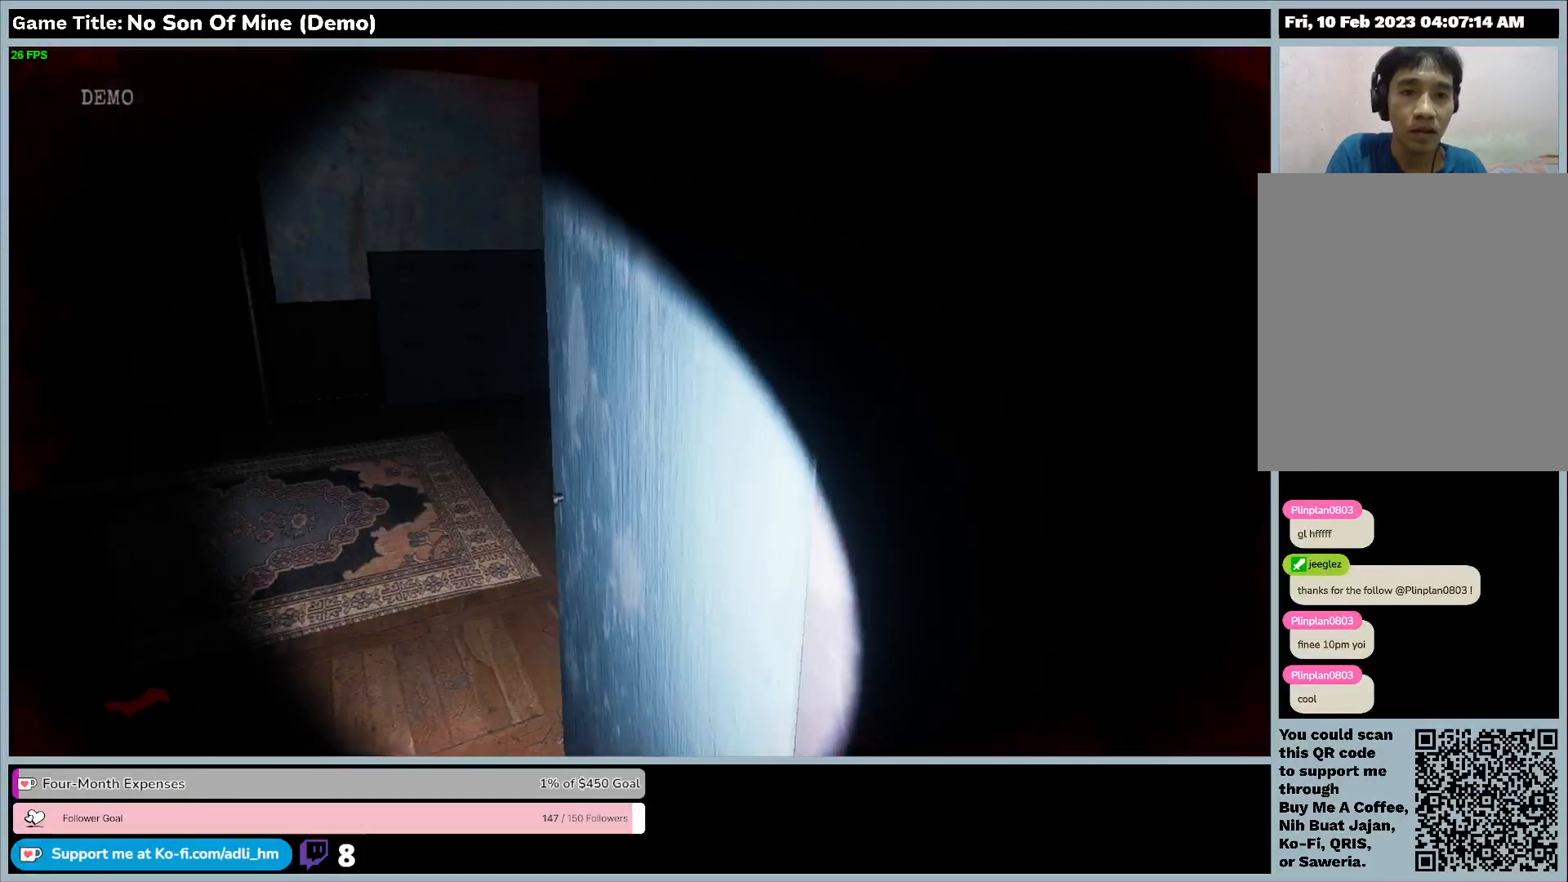
{"keys": ["e"], "events": [[133, "e", "down"]]}
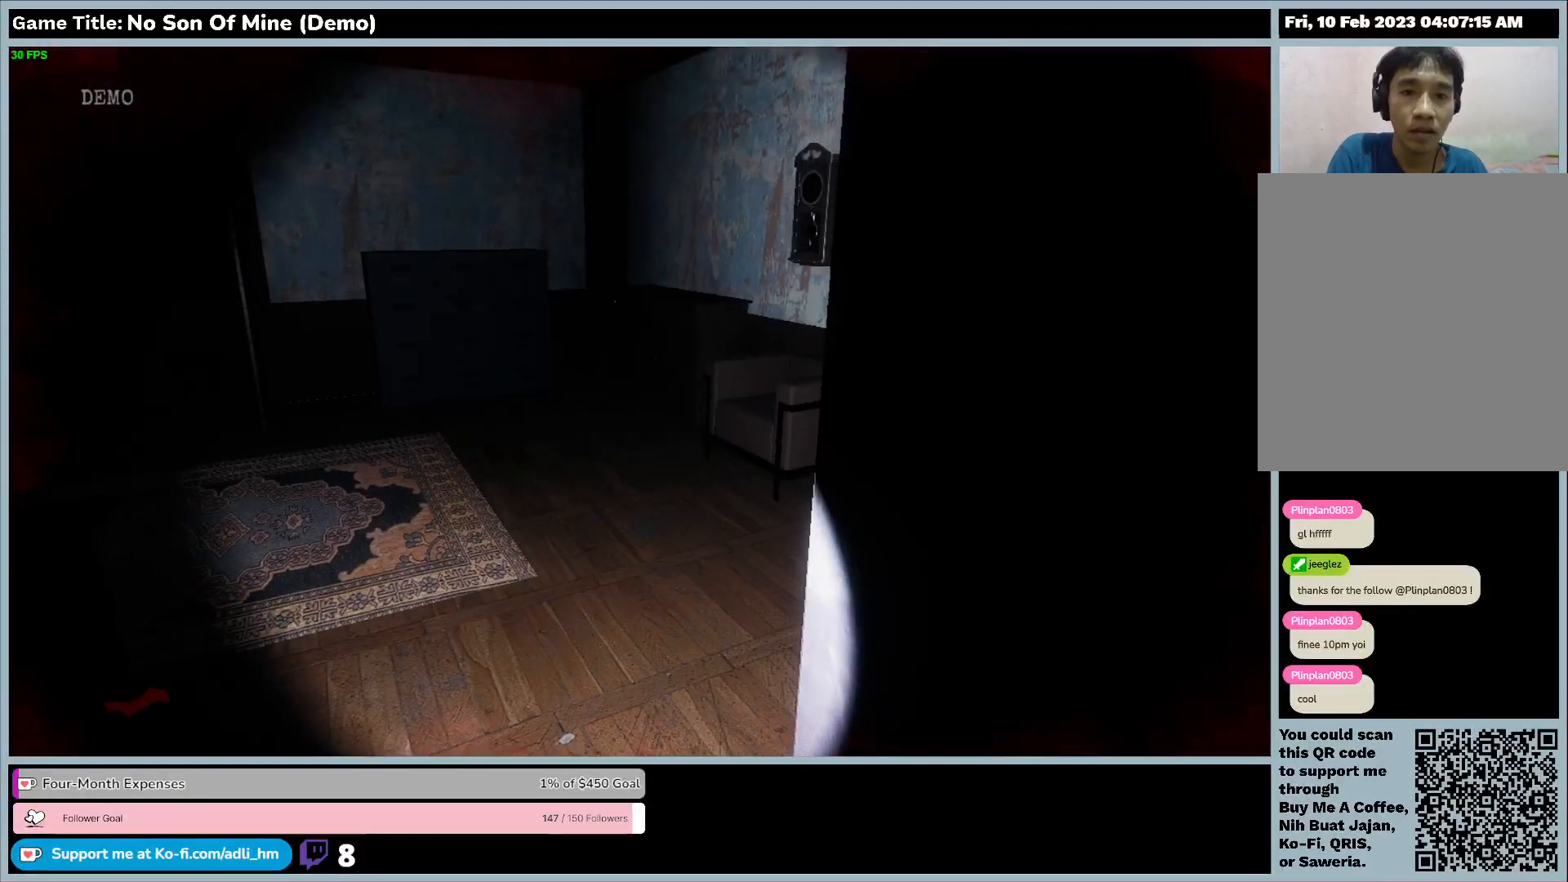
{"keys": [], "events": [[200, "e", "up"]]}
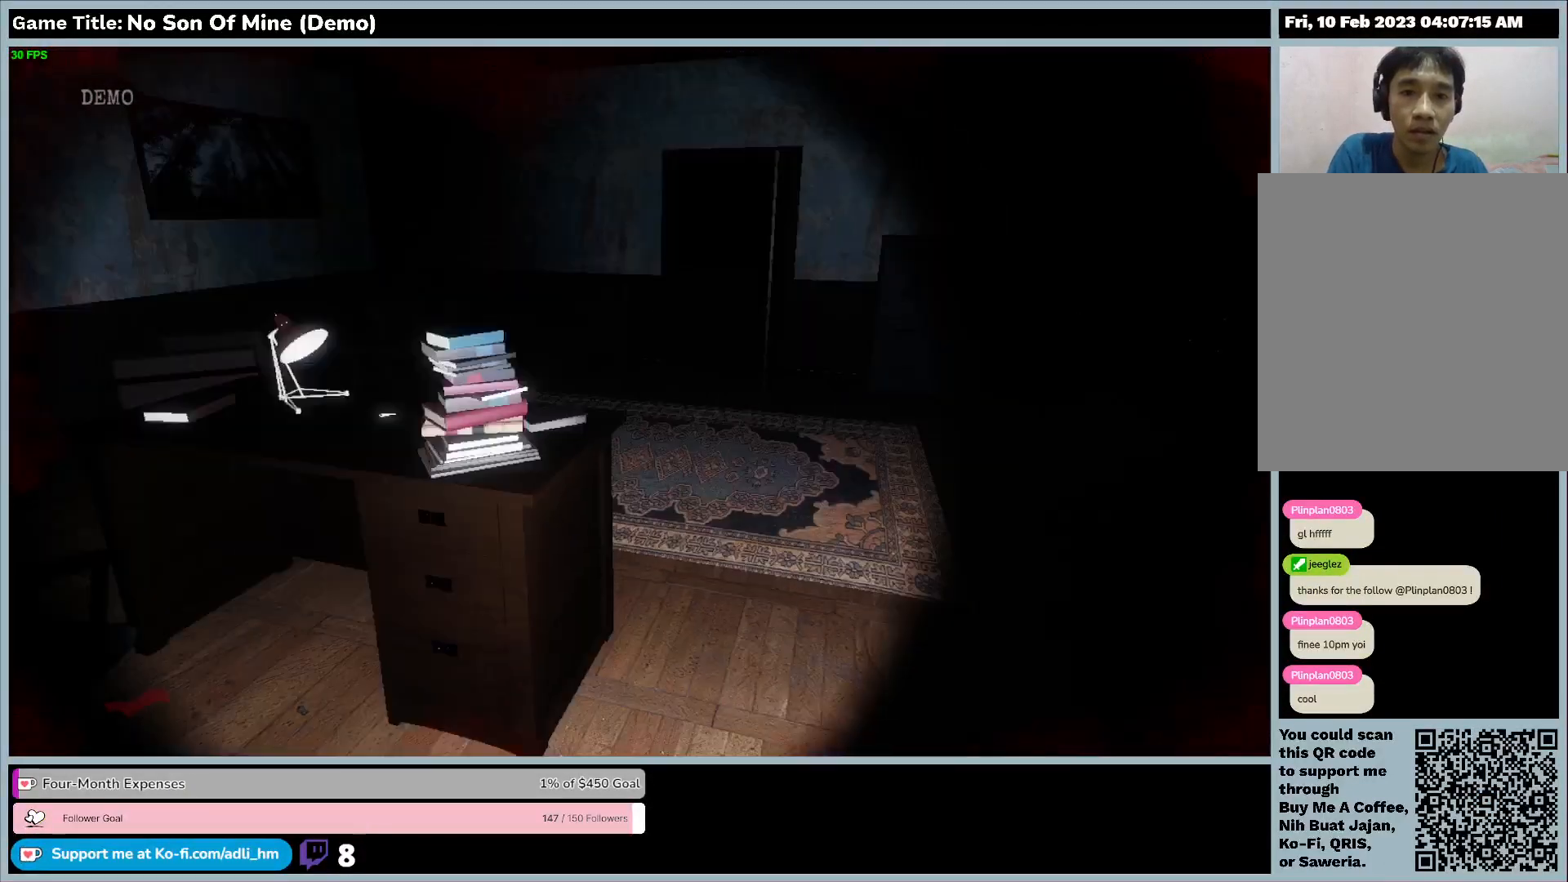
{"keys": [], "events": []}
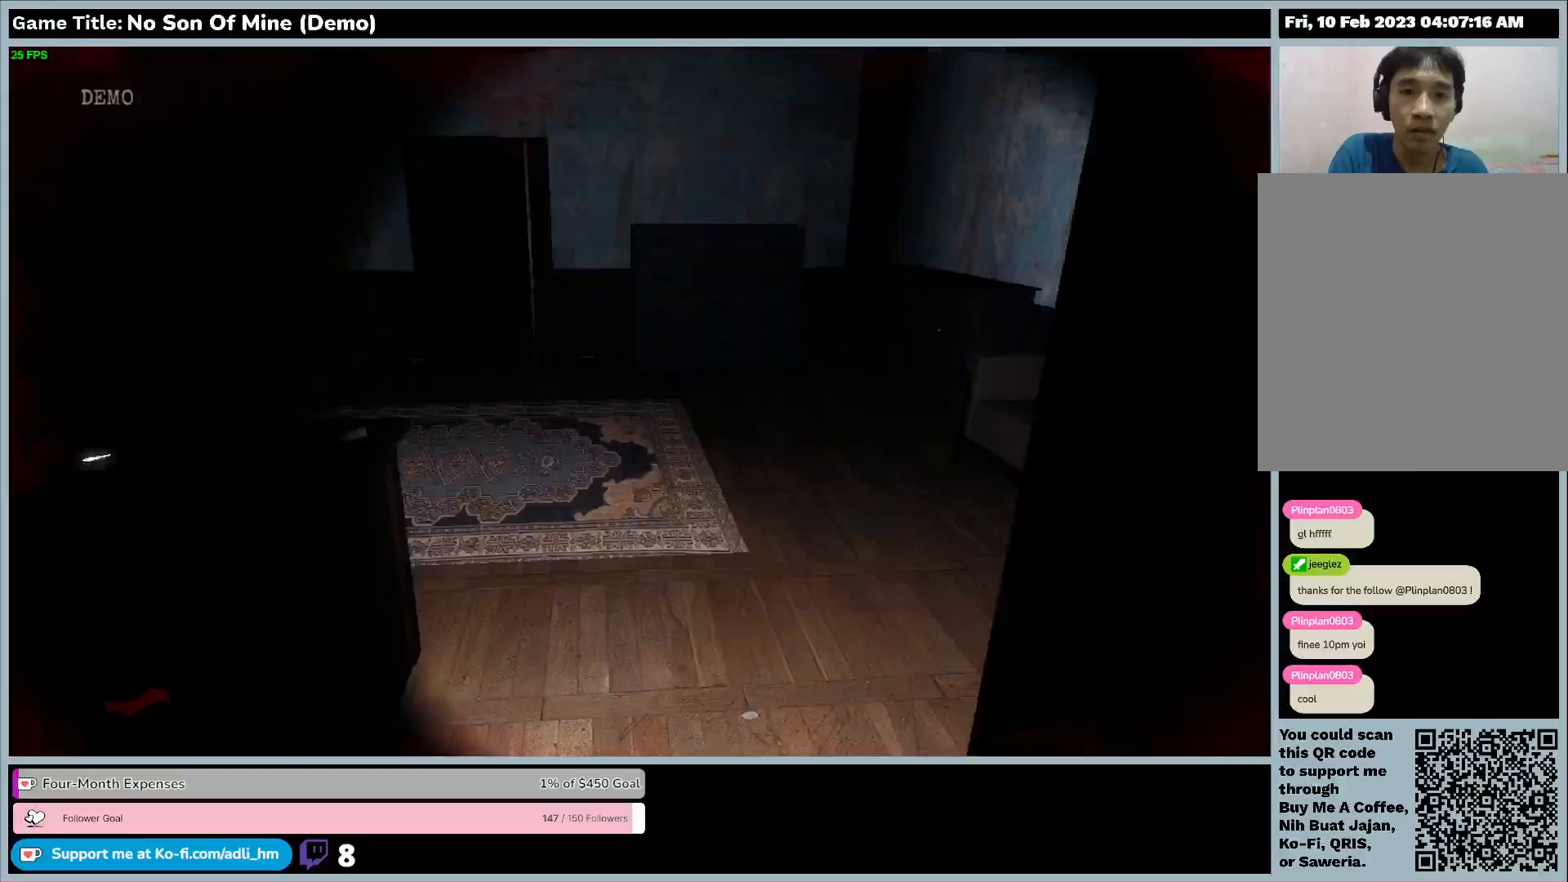
{"keys": ["e"], "events": [[367, "e", "down"]]}
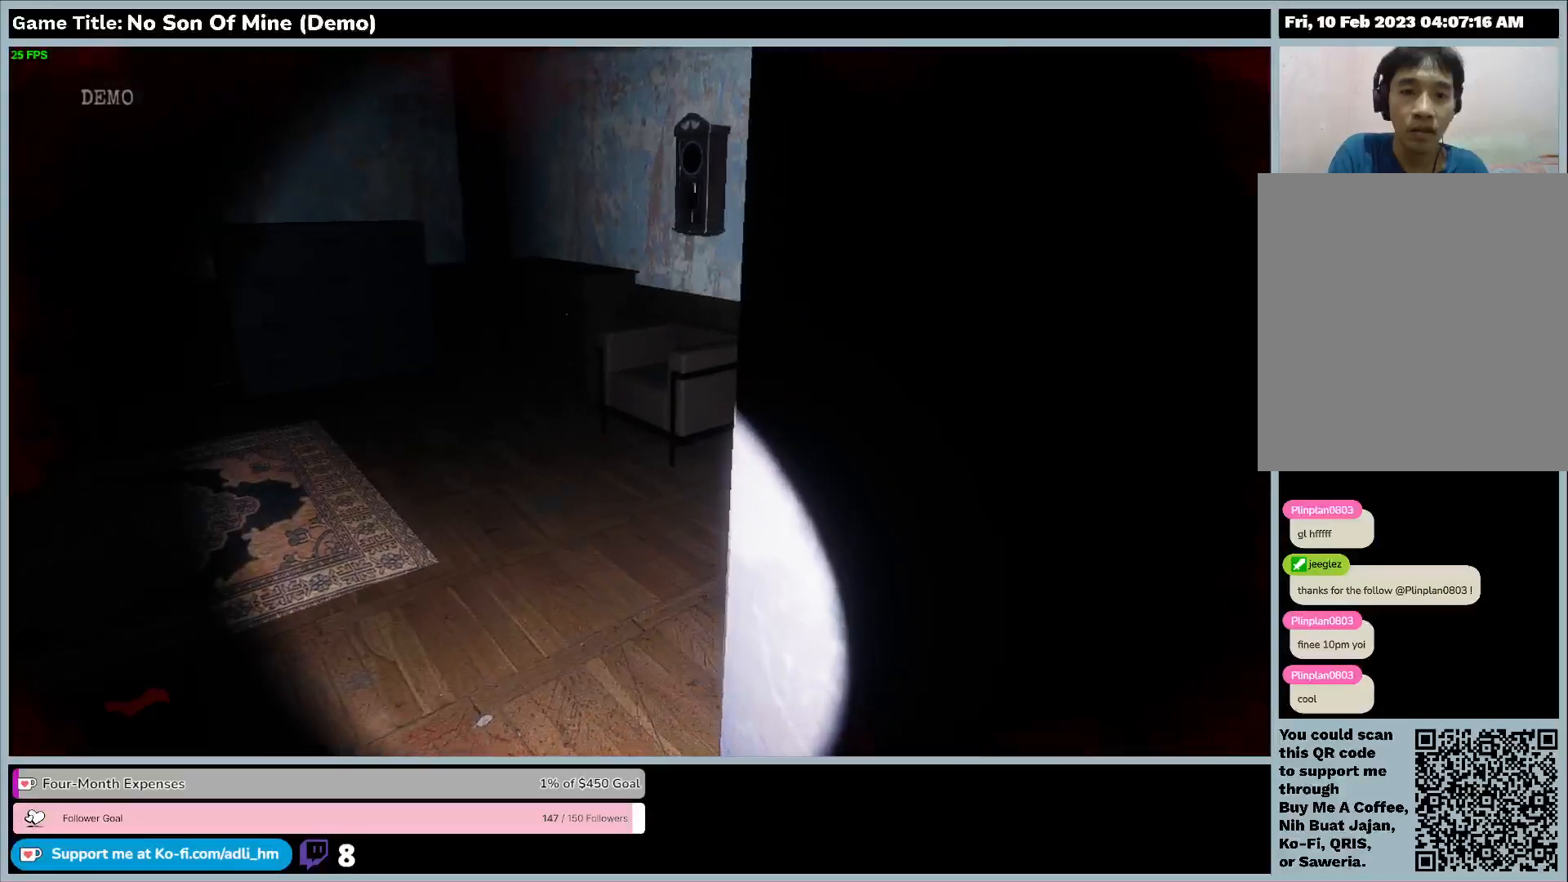
{"keys": [], "events": [[467, "e", "up"]]}
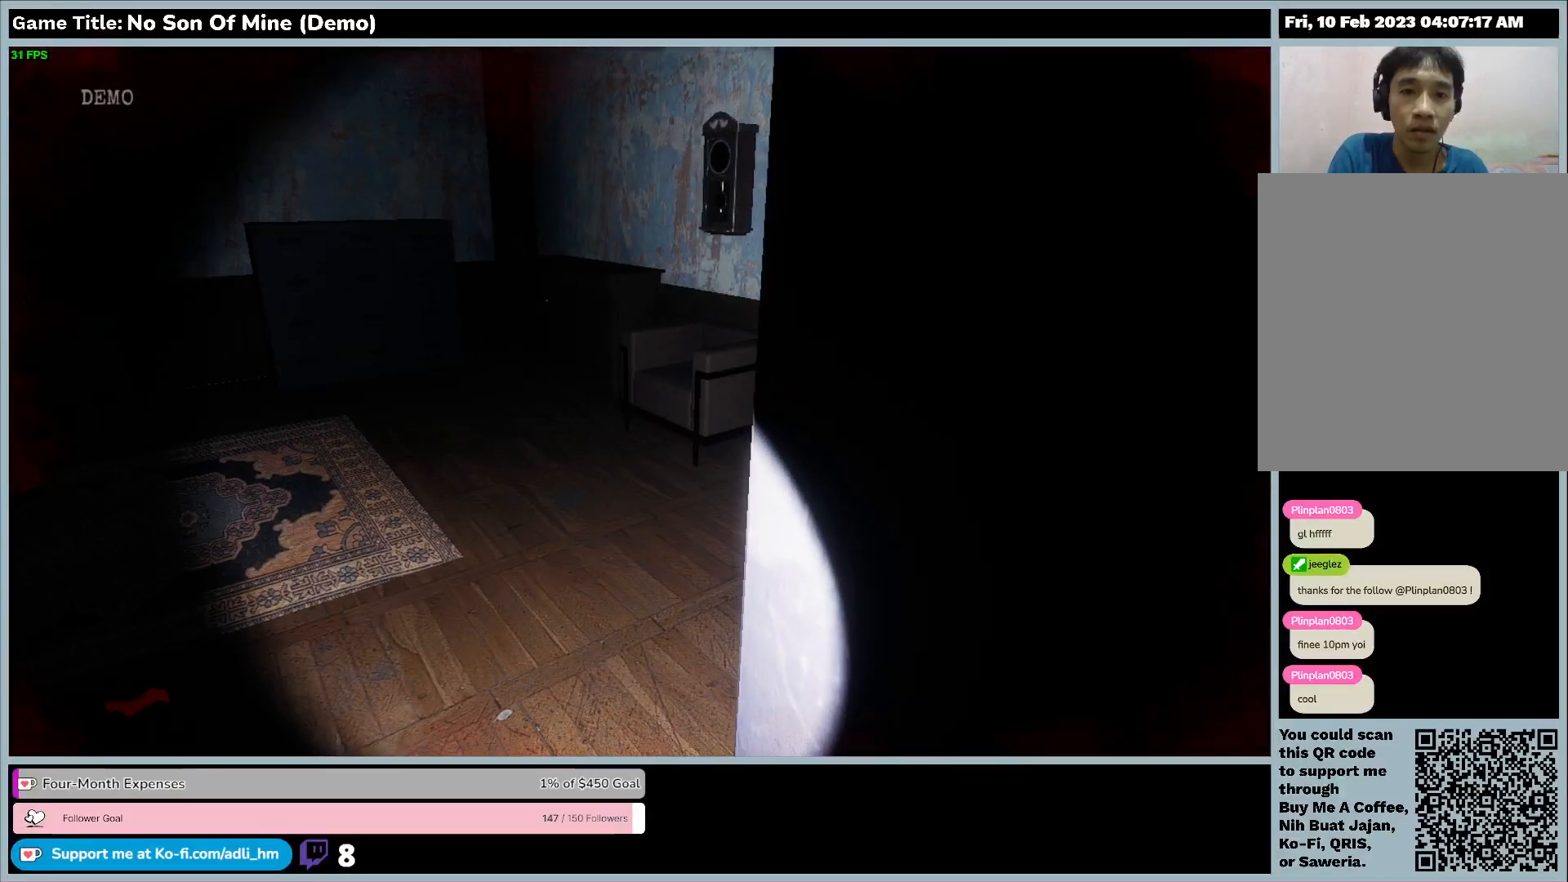
{"keys": [], "events": []}
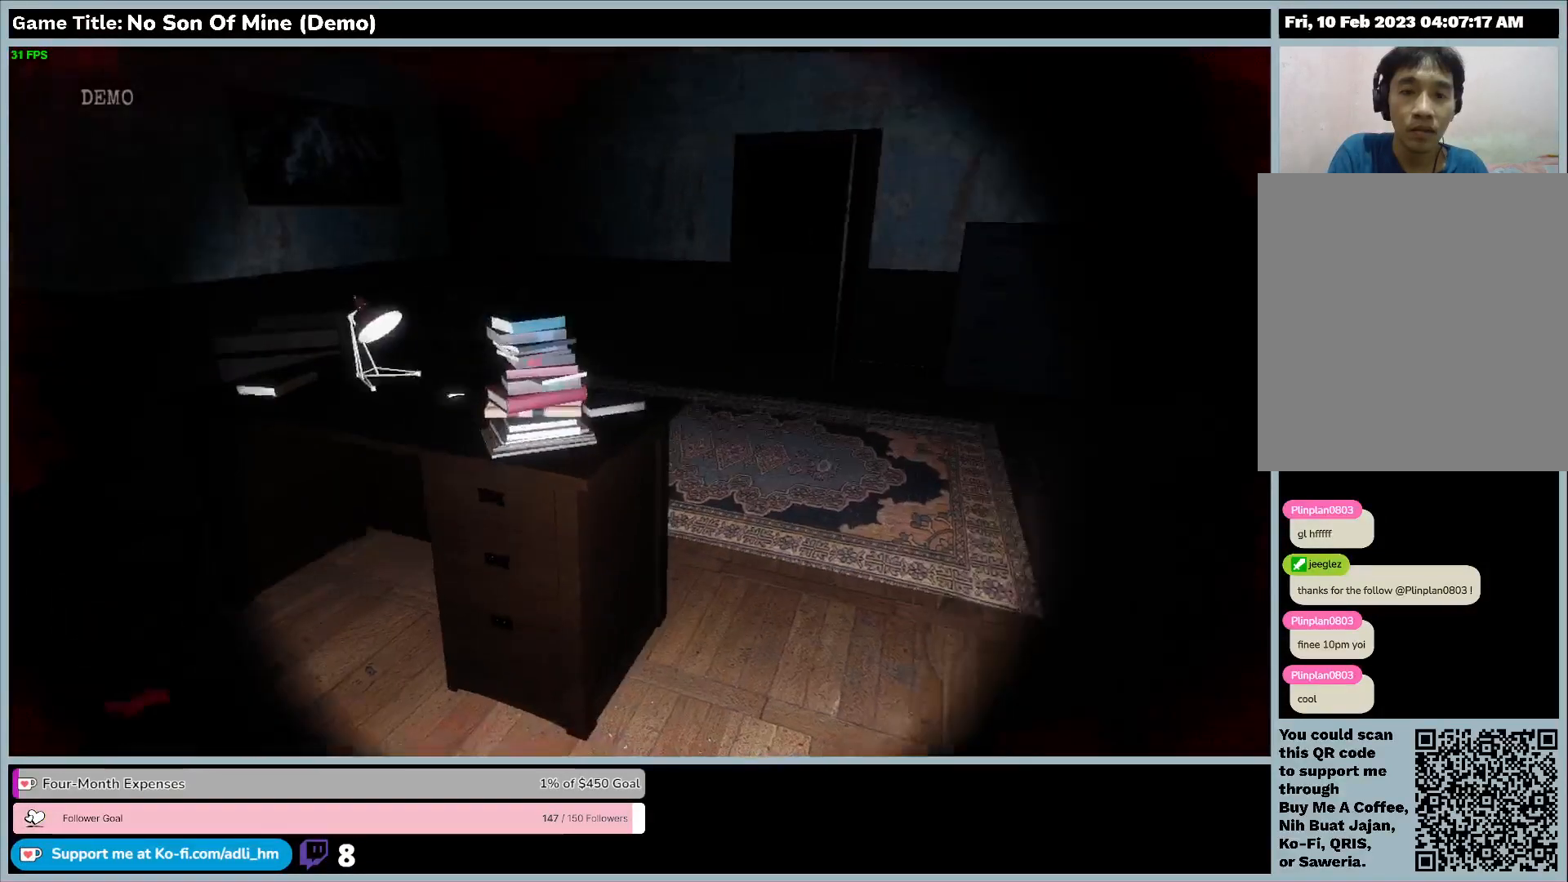
{"keys": ["f"], "events": [[400, "f", "down"]]}
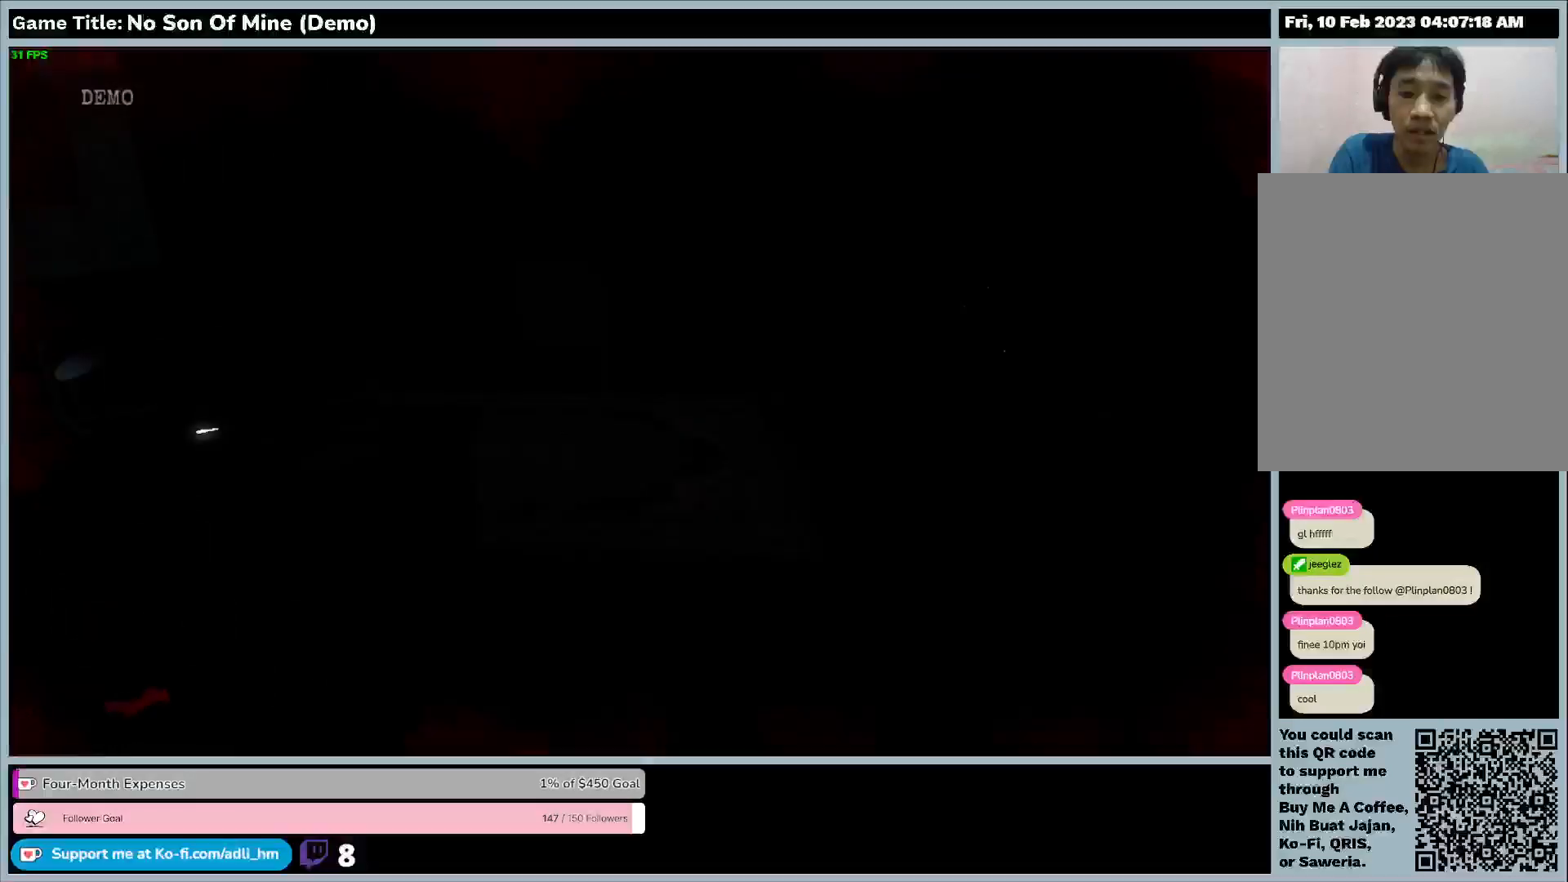
{"keys": [], "events": [[467, "f", "up"]]}